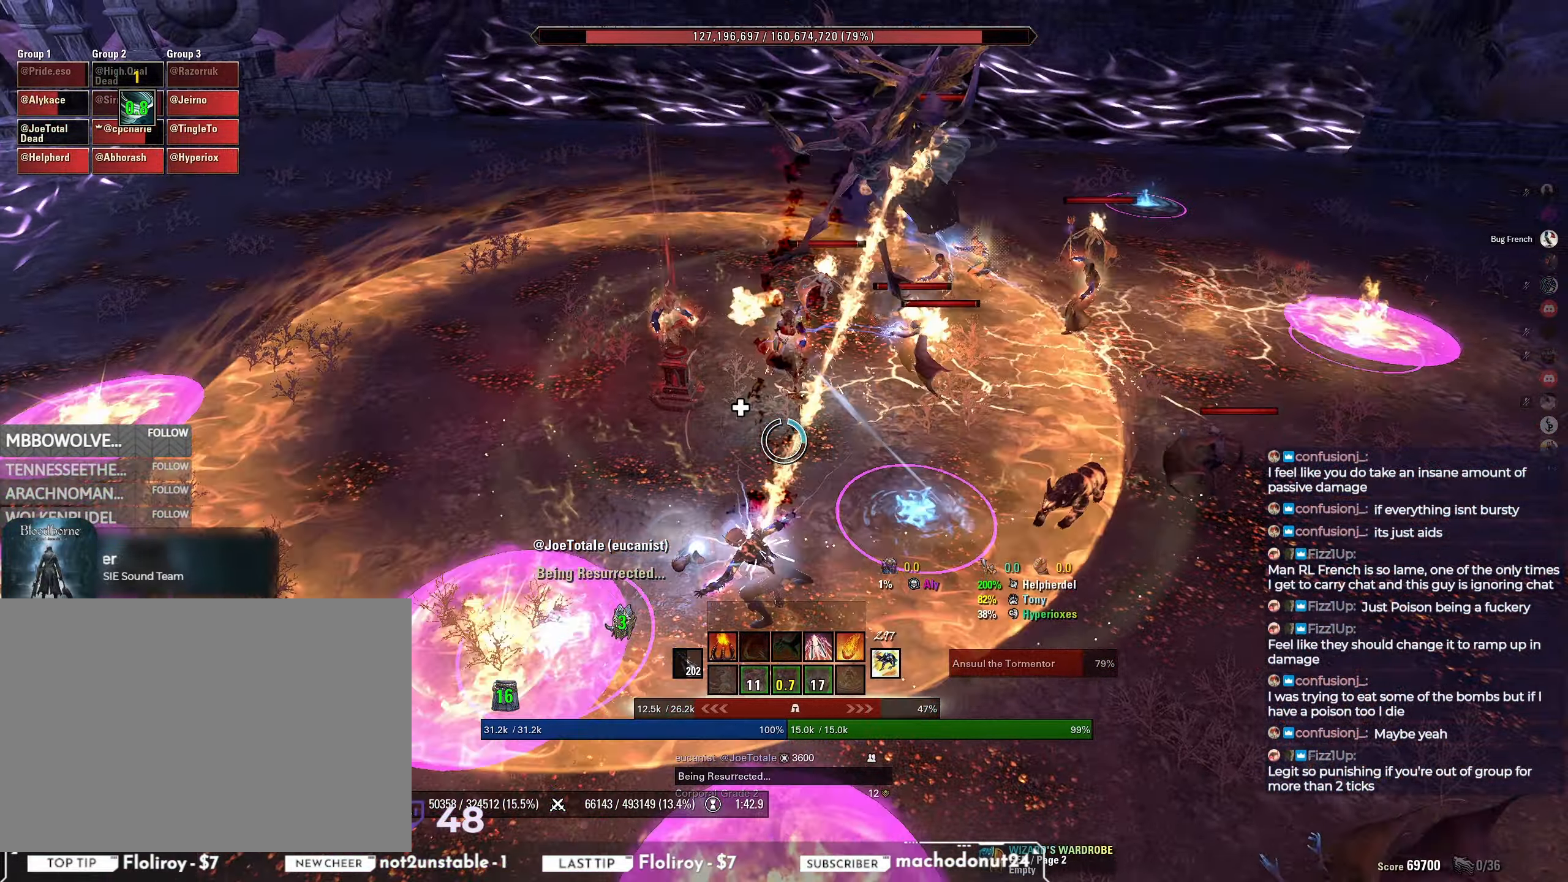
Gameplay with keyboard and mouse; each line is a JSON object with the keys and mouse buttons held at the frame after it. "events" lists presses ("down") and releases ("up") of "a", "ctrl", "d", "e", "q", "s", "shift", "space", "w", "mouse_left", "mouse_wheel", "mouse_right", "mouse_mb4" and "mouse_mb5" between this image and that frame as [ms after this image, input, new state], when the widget could be followed in between. "mouse_left", "mouse_wheel", "mouse_right", "mouse_mb4", "mouse_mb5" = the "left", "wheel", "right", "mb4", "mb5" buttons of the "mouse" list. No other keys are recorded. "wheel" means that the mouse wheel is clicked or scrolled. Mouse movement is not recorded.
{"keys": [], "mouse": ["right"], "events": []}
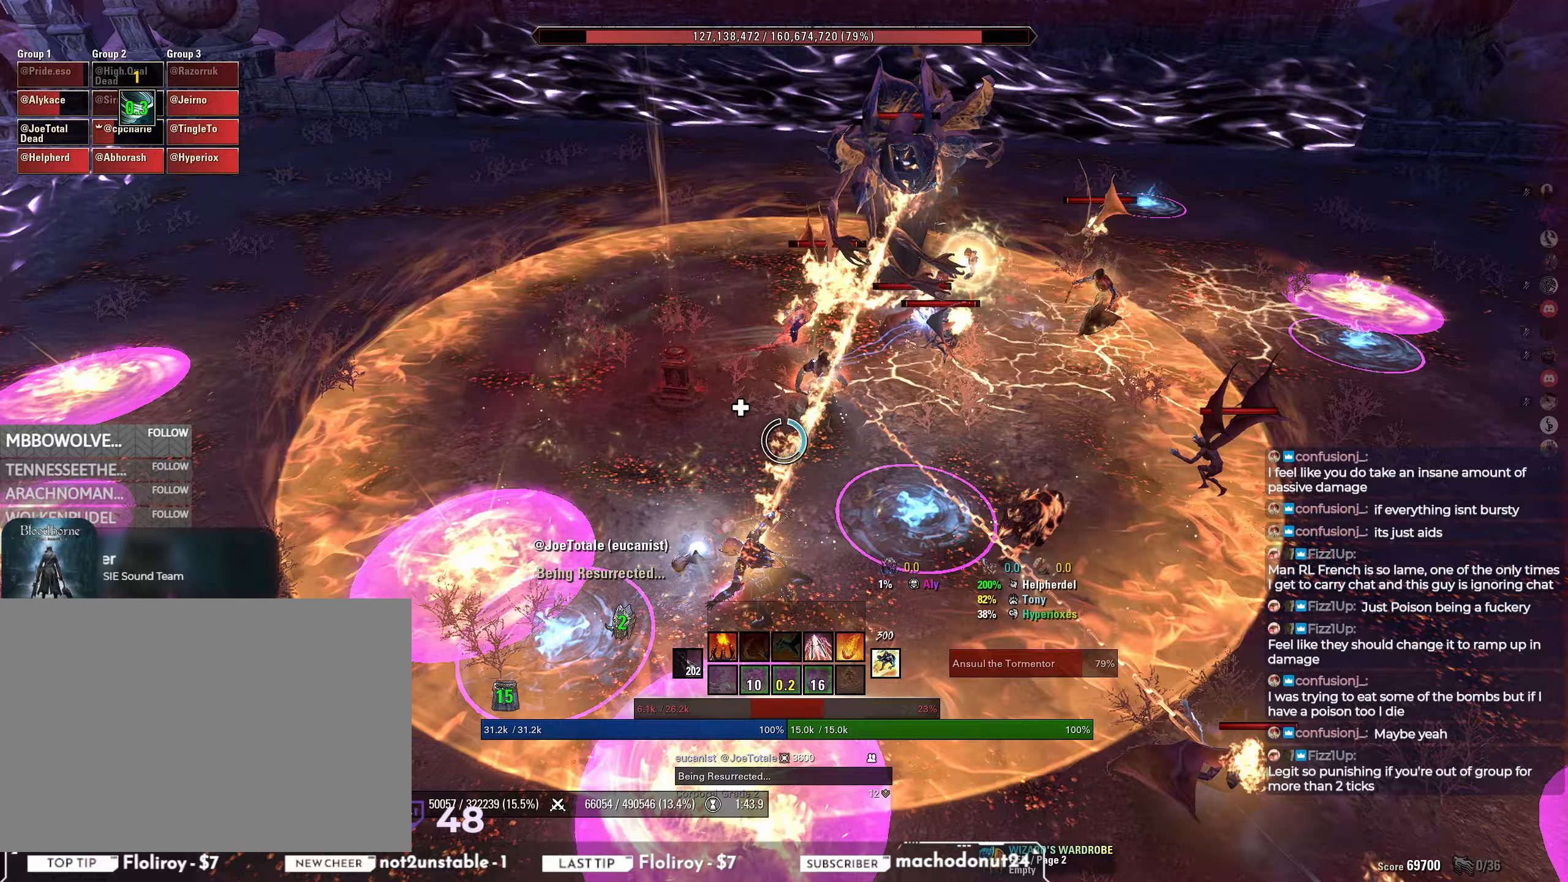
{"keys": [], "mouse": ["right"], "events": []}
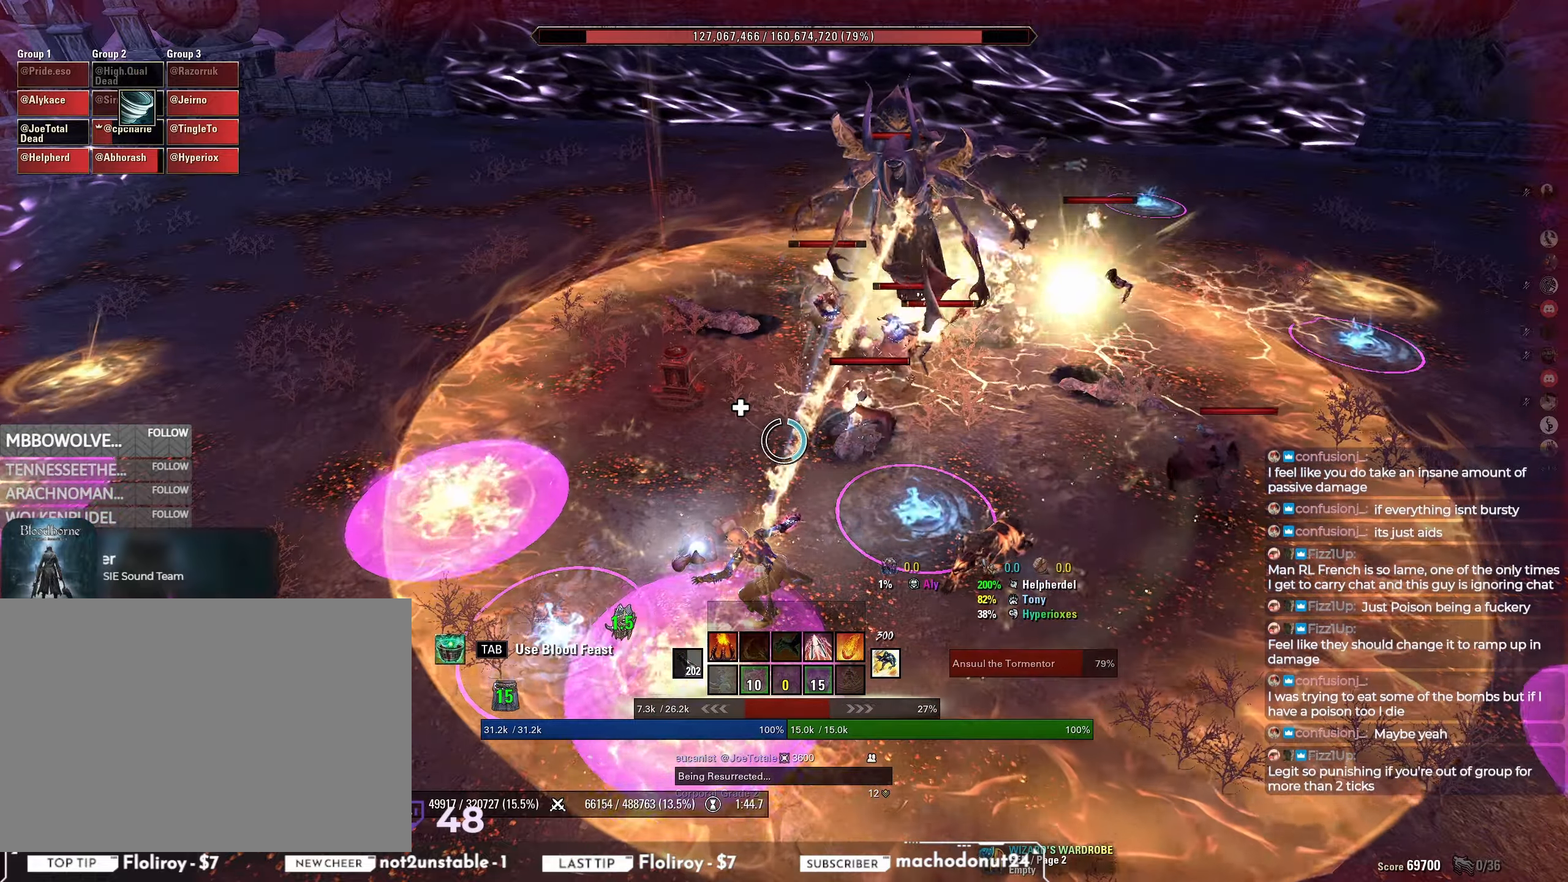
{"keys": [], "mouse": ["right"], "events": []}
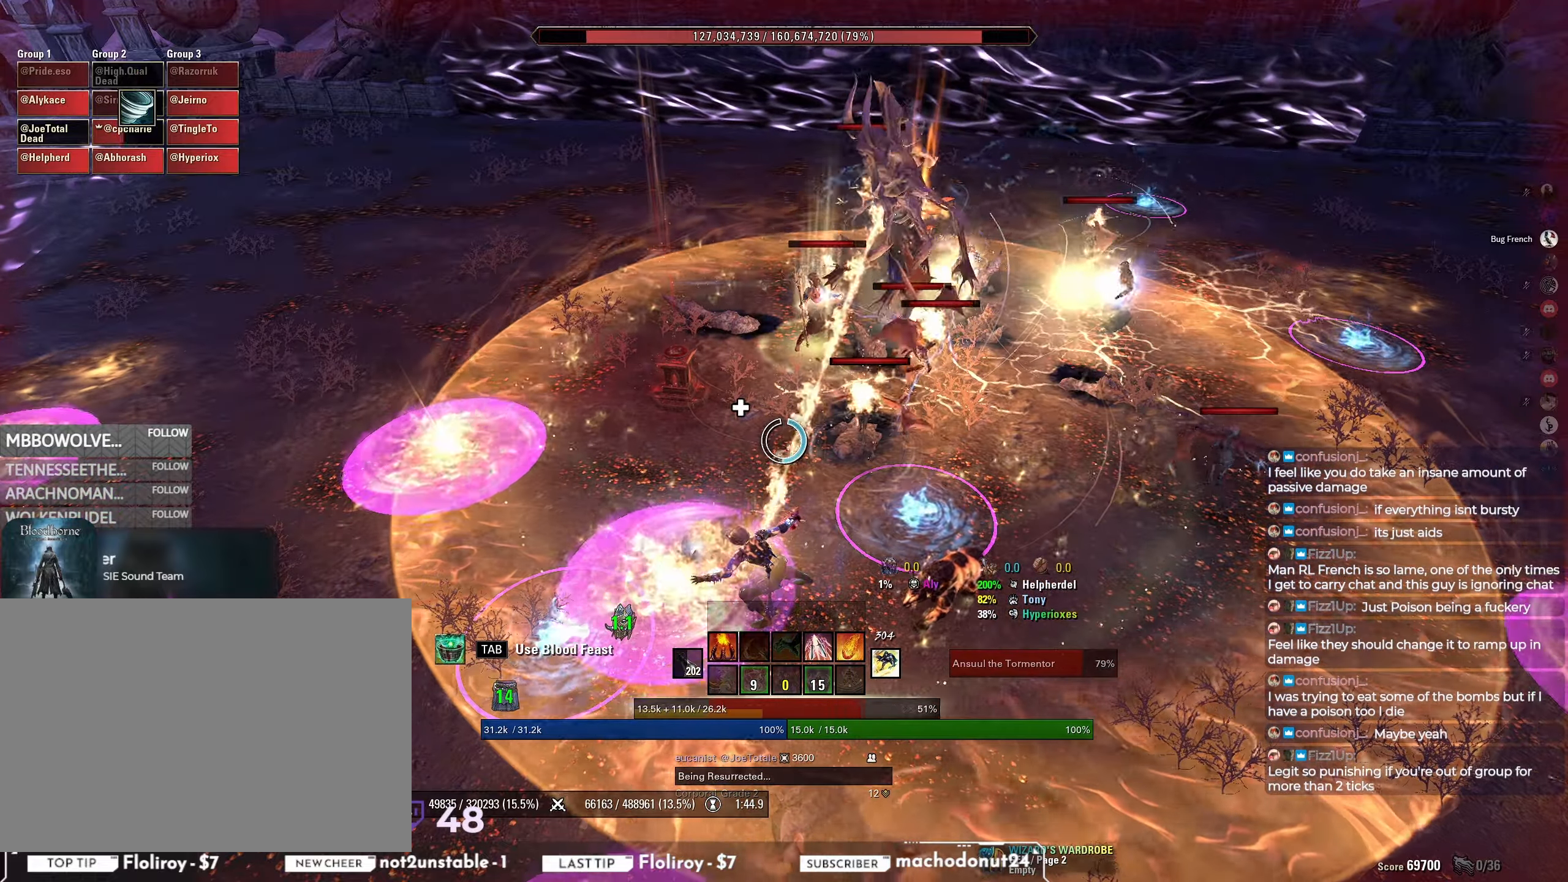
{"keys": [], "mouse": ["right"], "events": []}
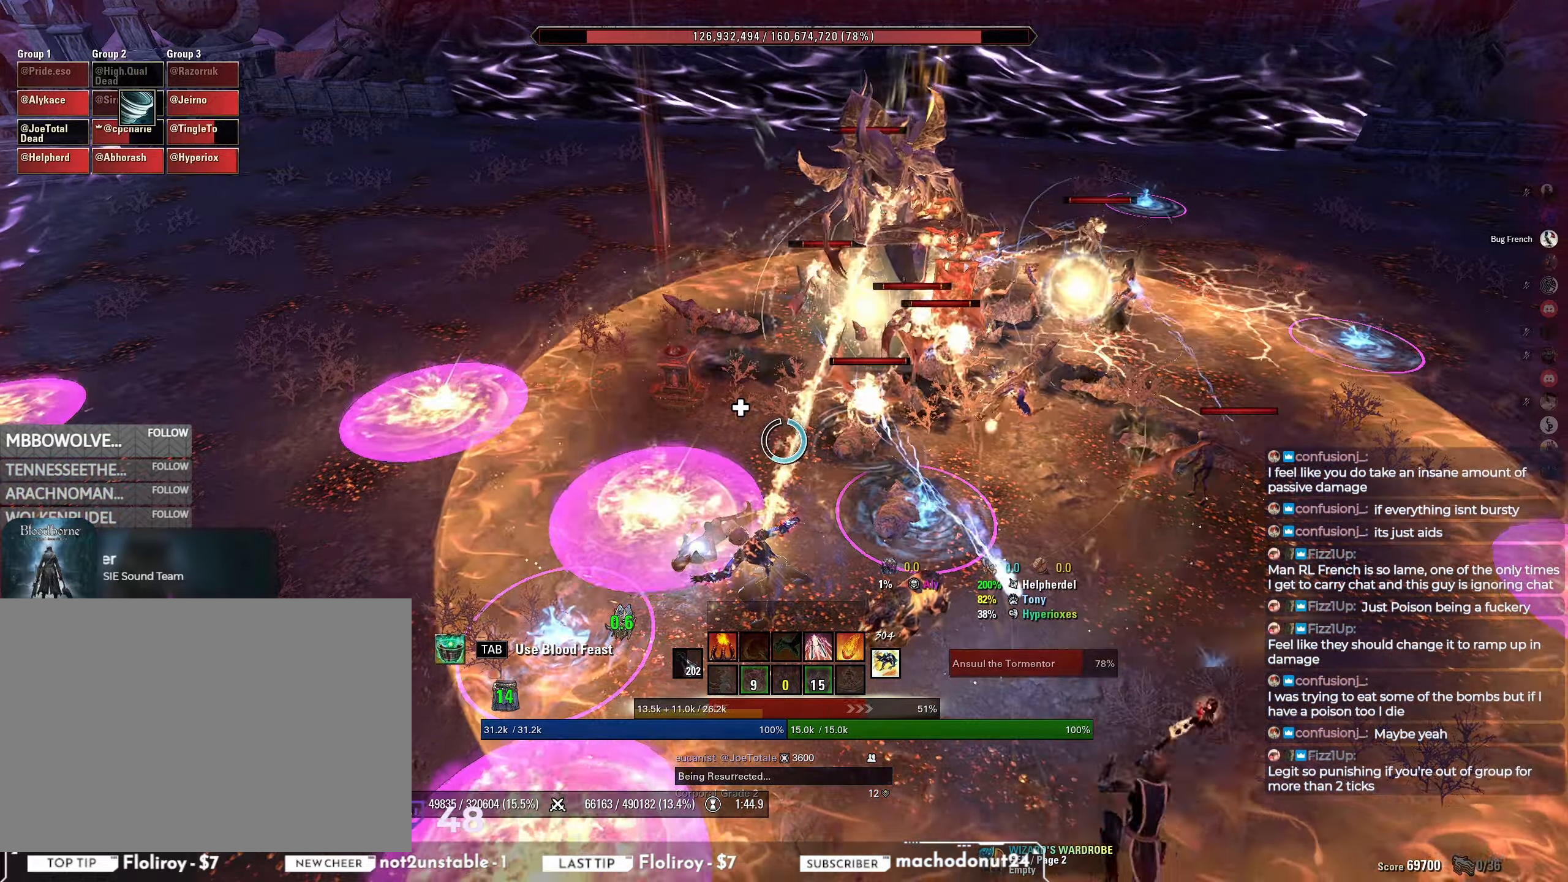
{"keys": [], "mouse": ["right"], "events": []}
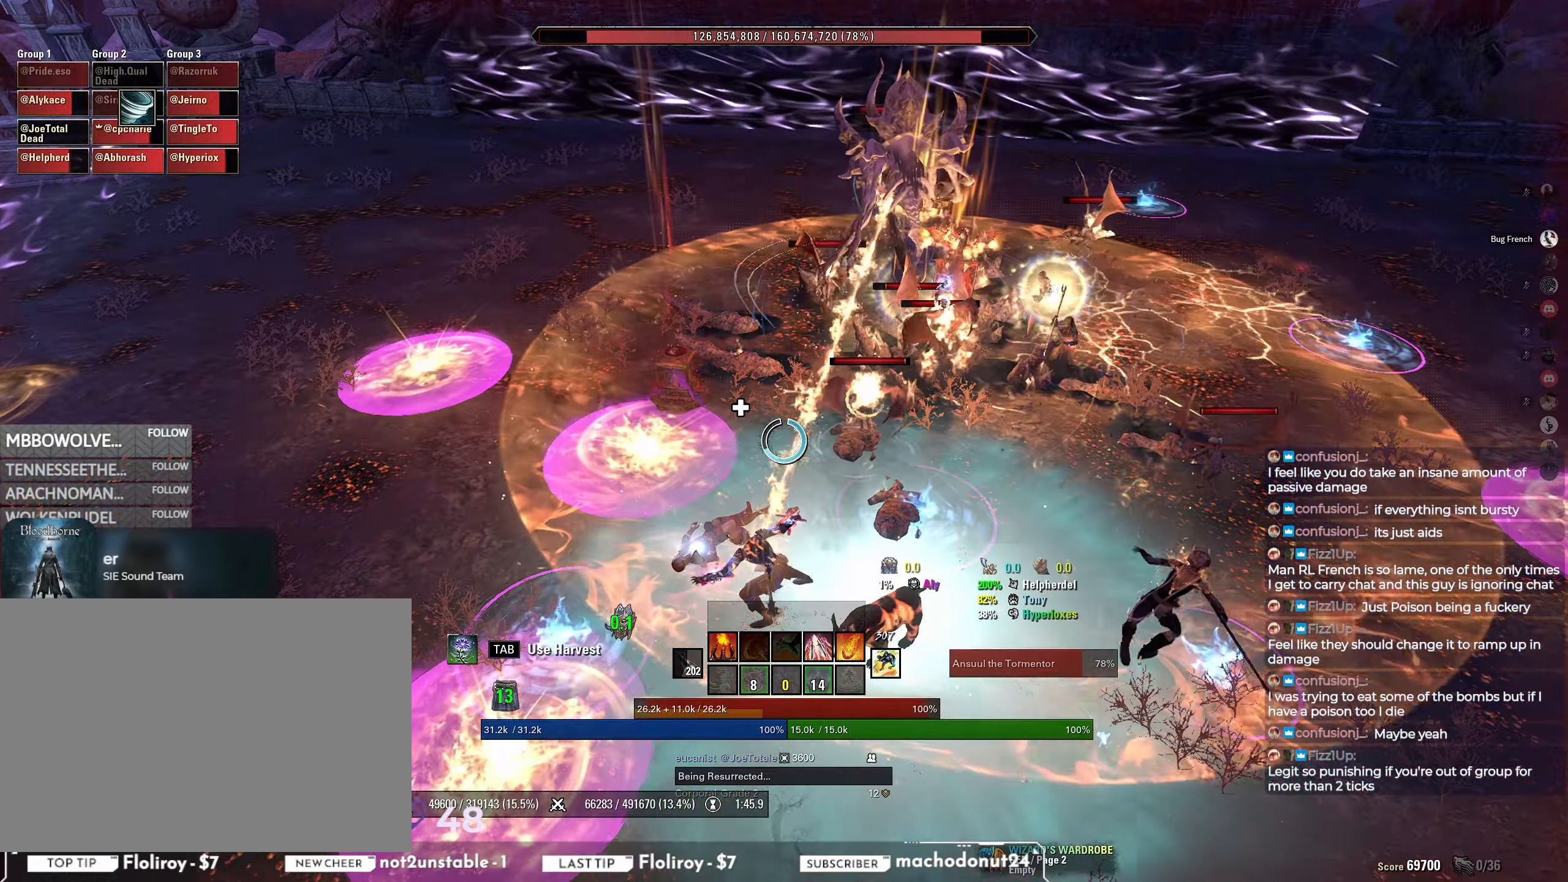
{"keys": [], "mouse": ["right"], "events": []}
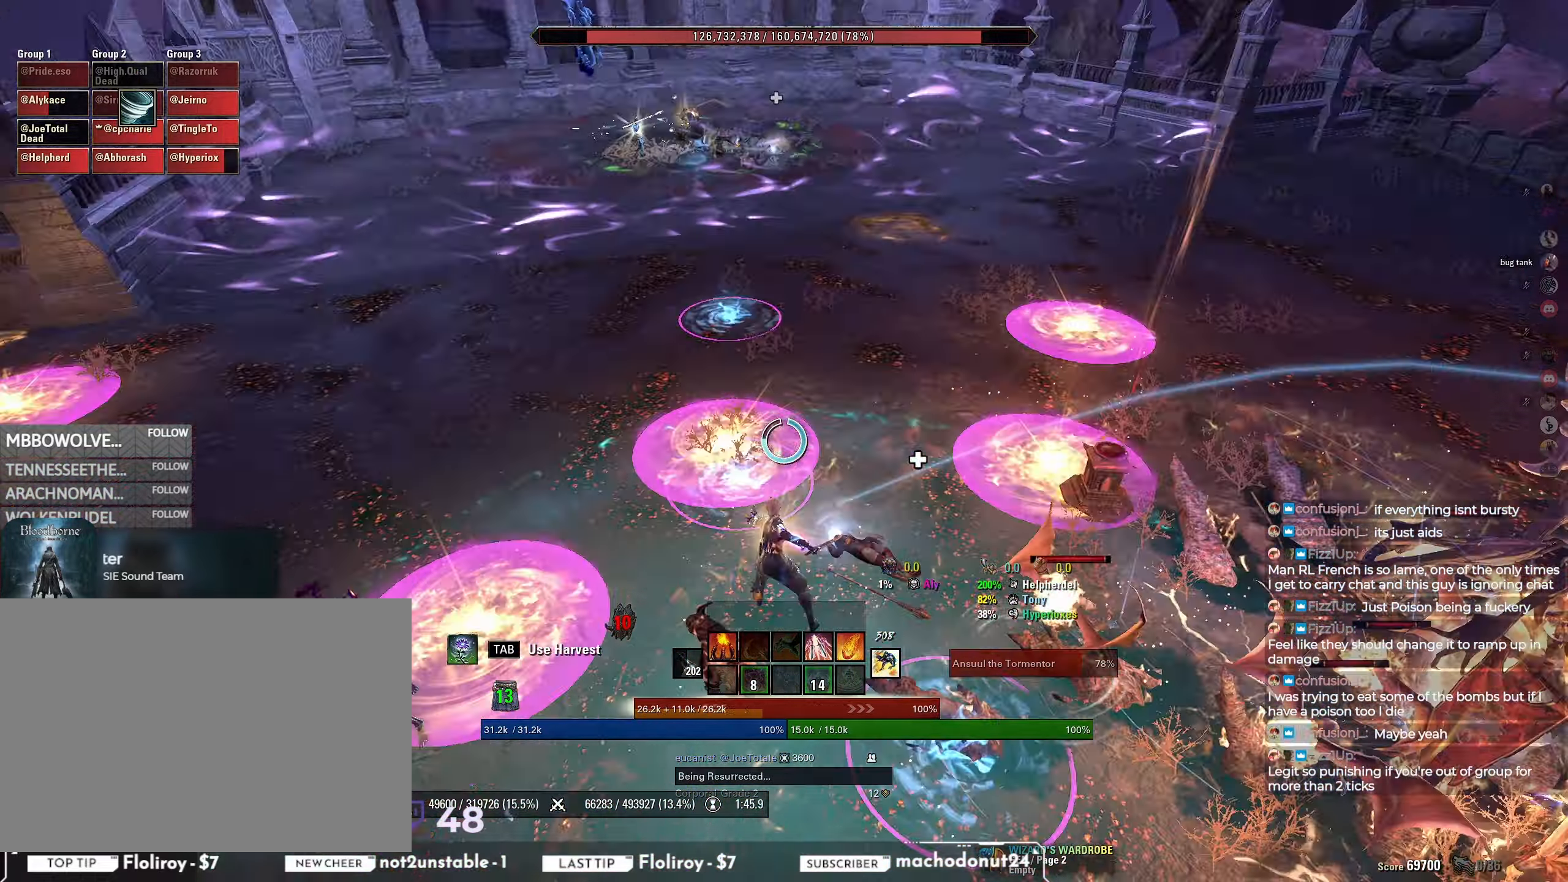
{"keys": [], "mouse": ["right"], "events": []}
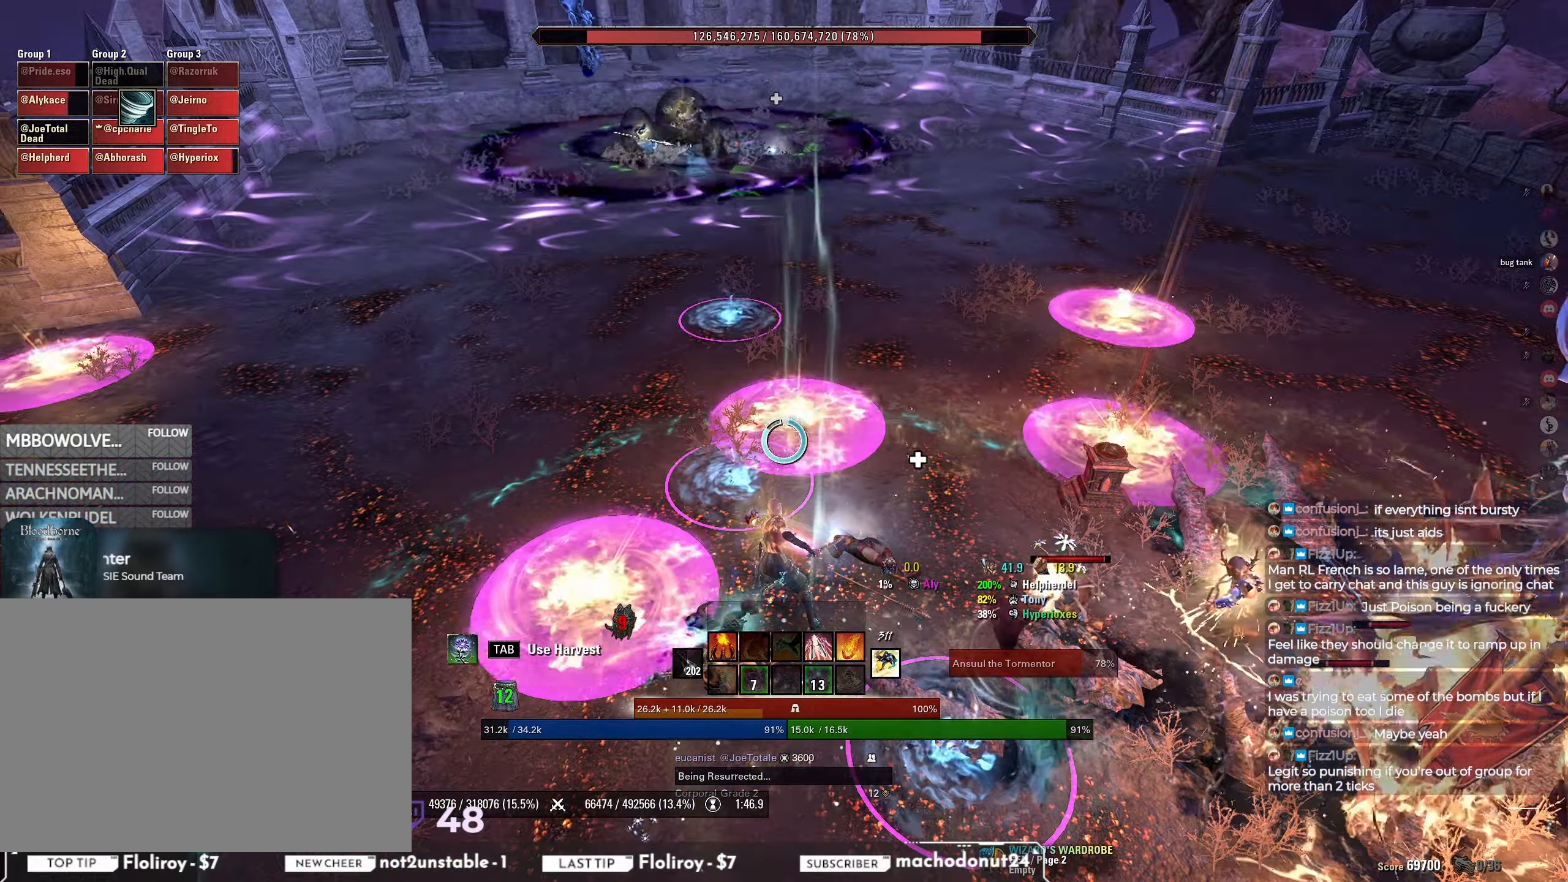
{"keys": [], "mouse": ["right"], "events": []}
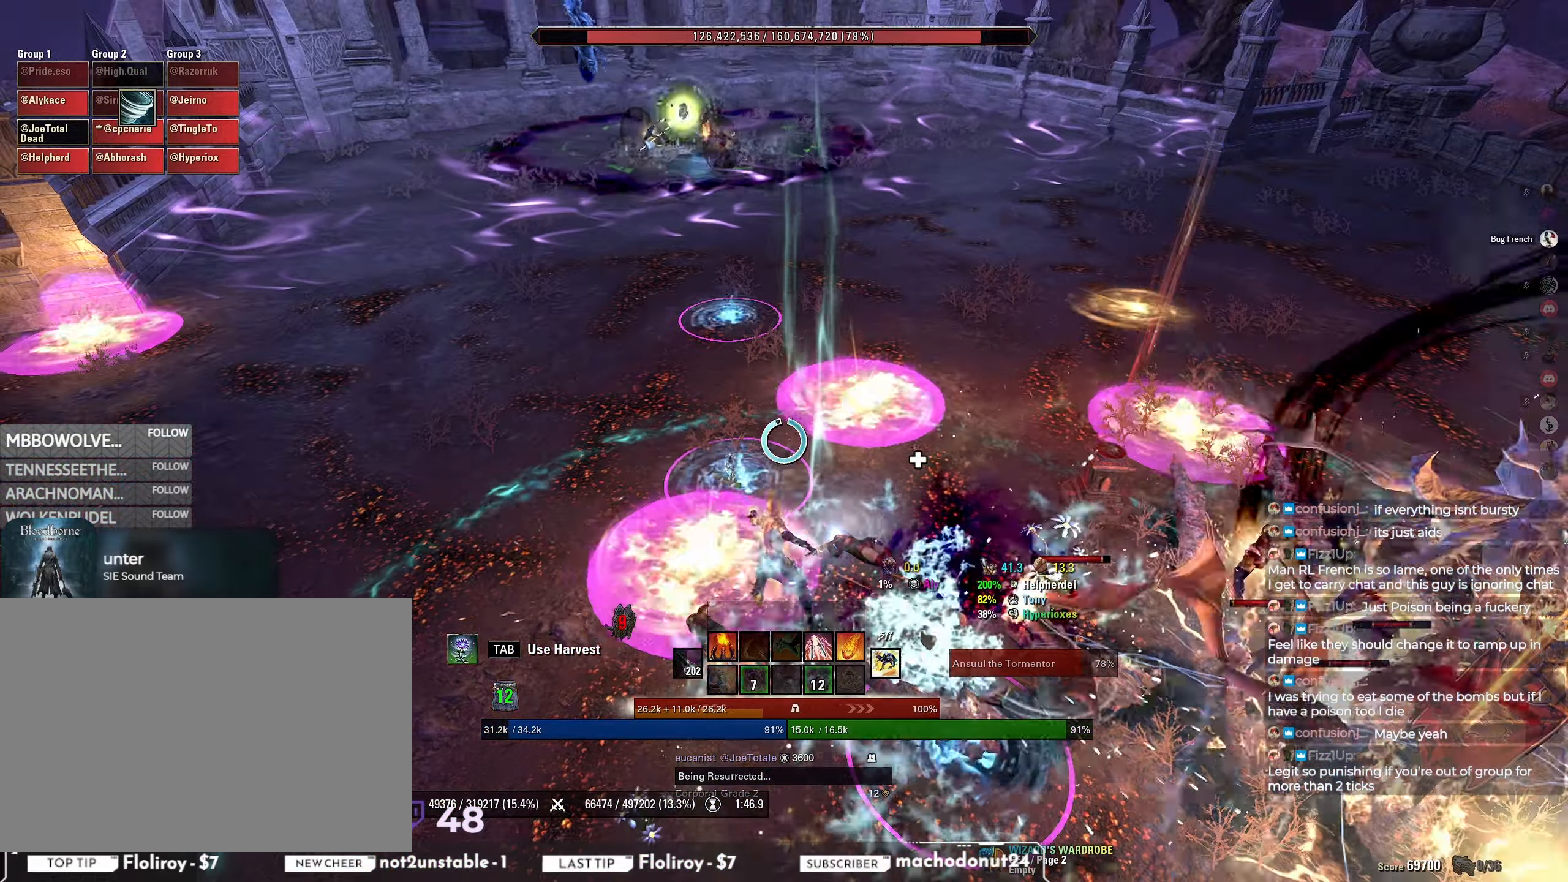
{"keys": [], "mouse": ["right"], "events": []}
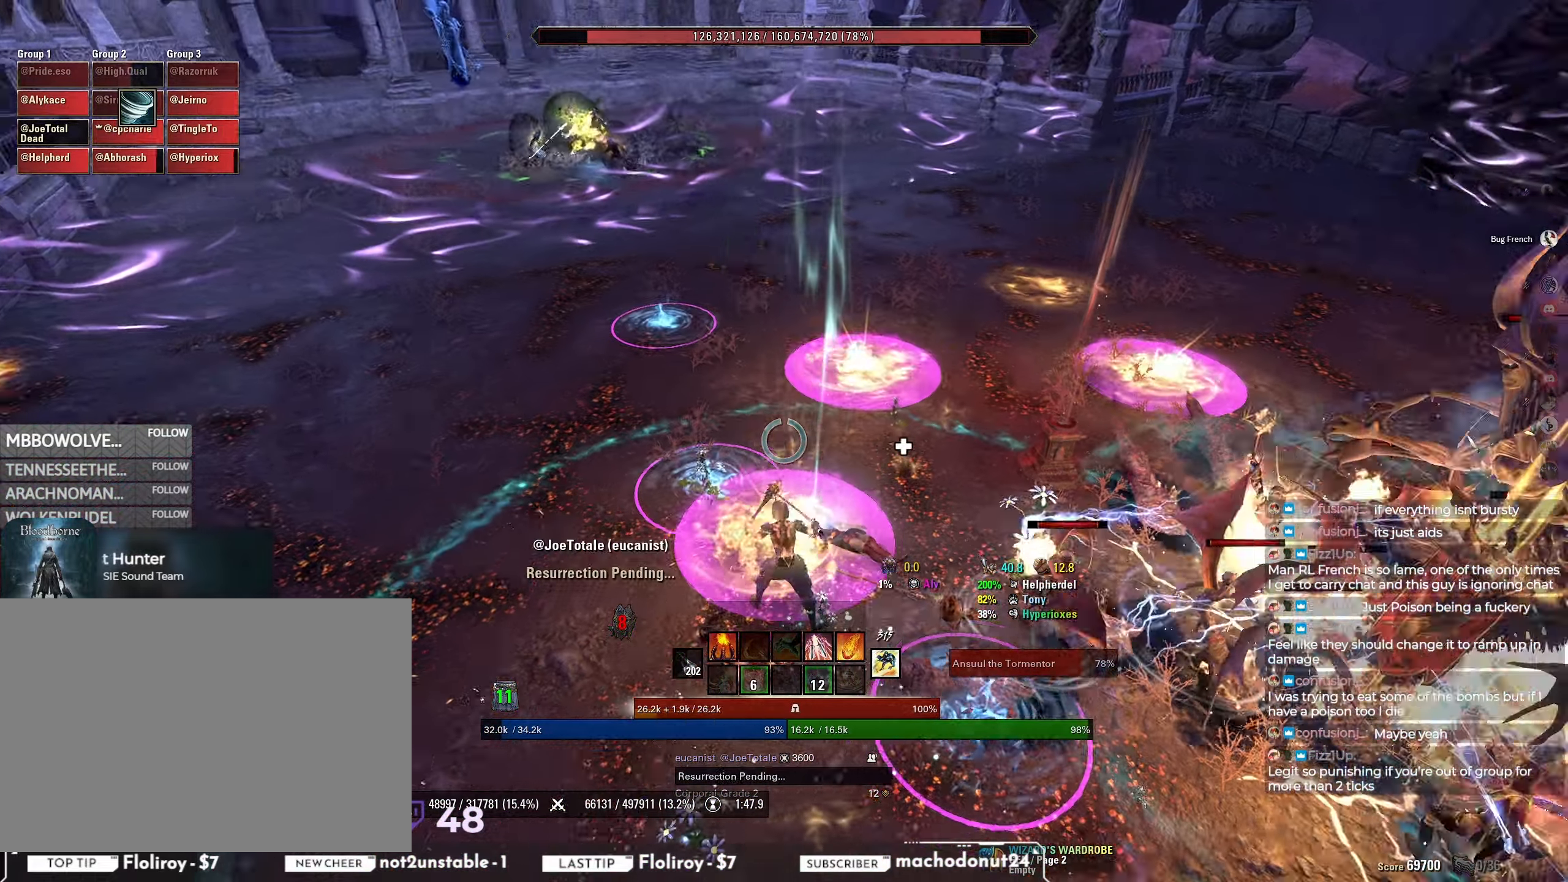
{"keys": ["d"], "mouse": ["right"], "events": [[383, "q", "down"], [433, "q", "up"], [500, "d", "down"]]}
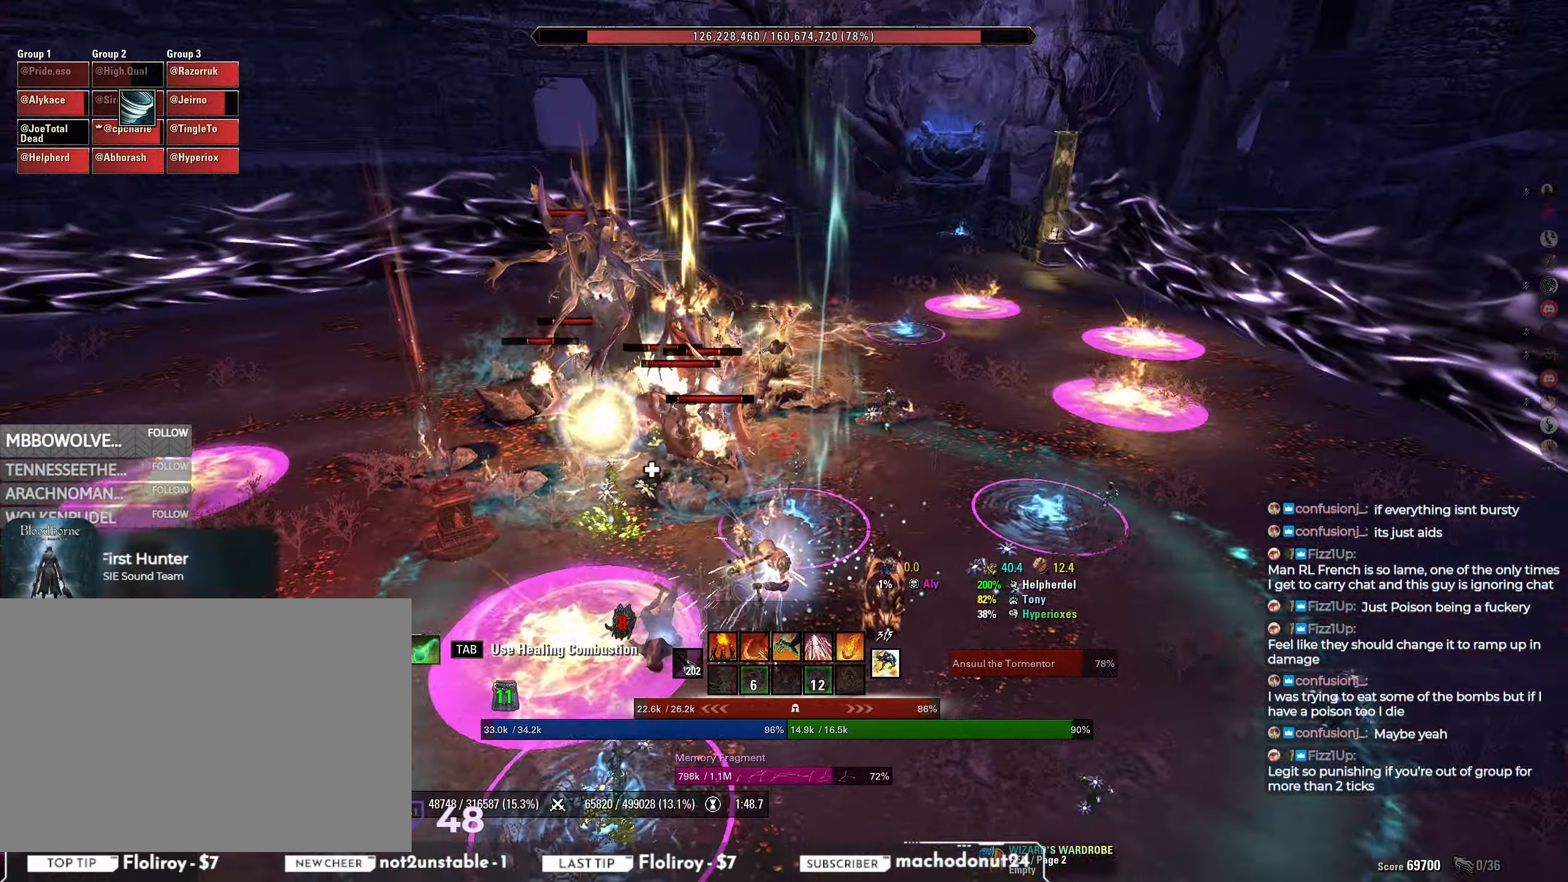
{"keys": ["d", "shift", "w"], "mouse": [], "events": [[17, "w", "down"], [33, "mouse_right", "up"], [383, "shift", "down"]]}
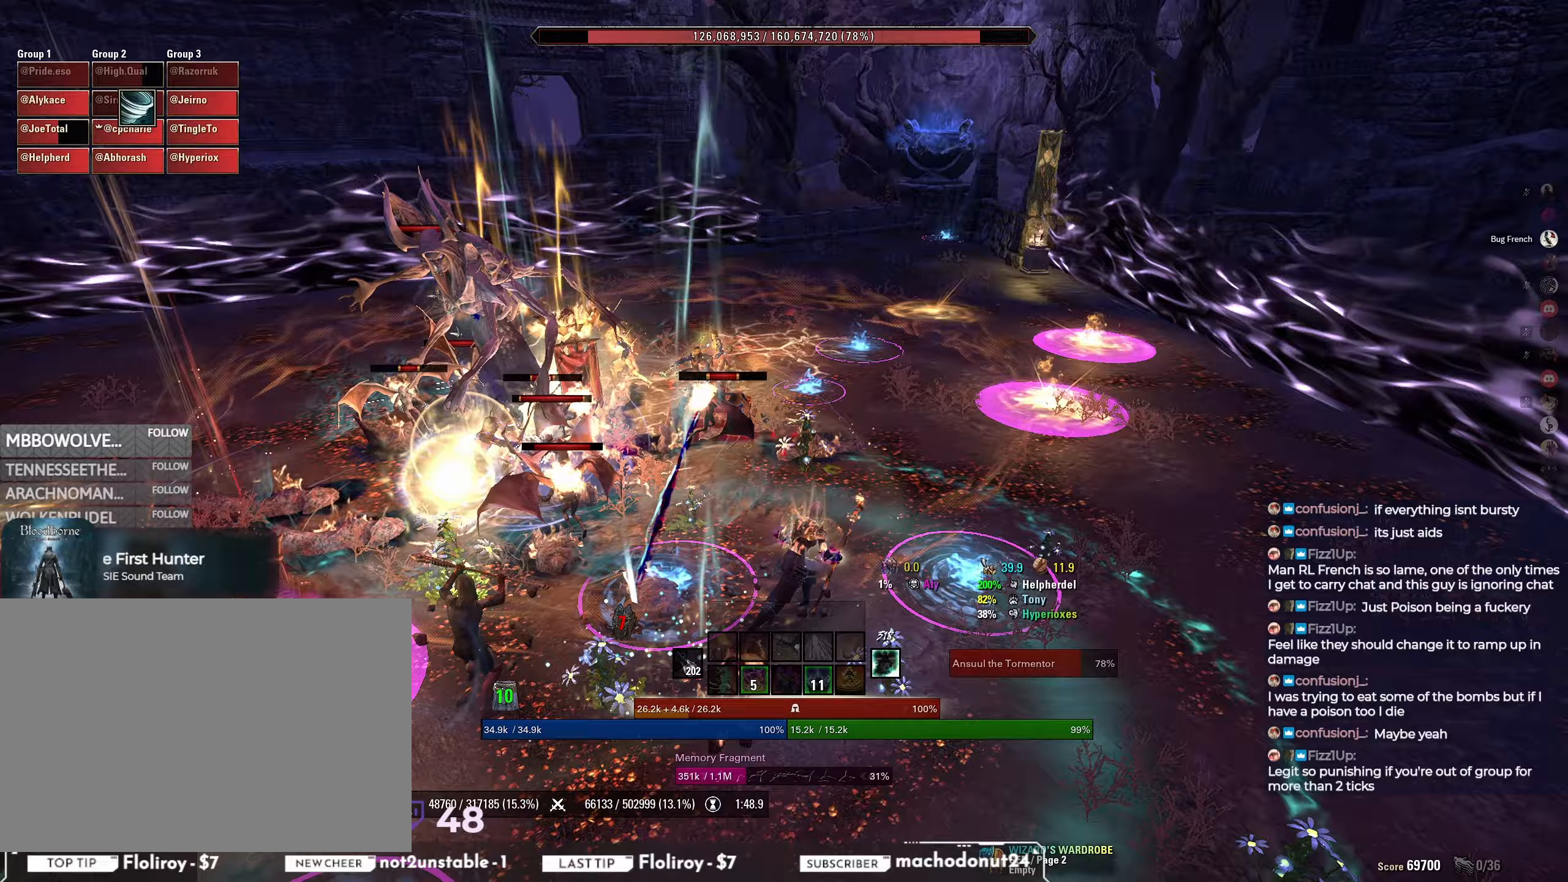
{"keys": ["w"], "mouse": ["mb4"], "events": [[133, "d", "up"], [283, "mouse_left", "down"], [333, "shift", "up"], [417, "mouse_left", "up"], [483, "mouse_mb4", "down"]]}
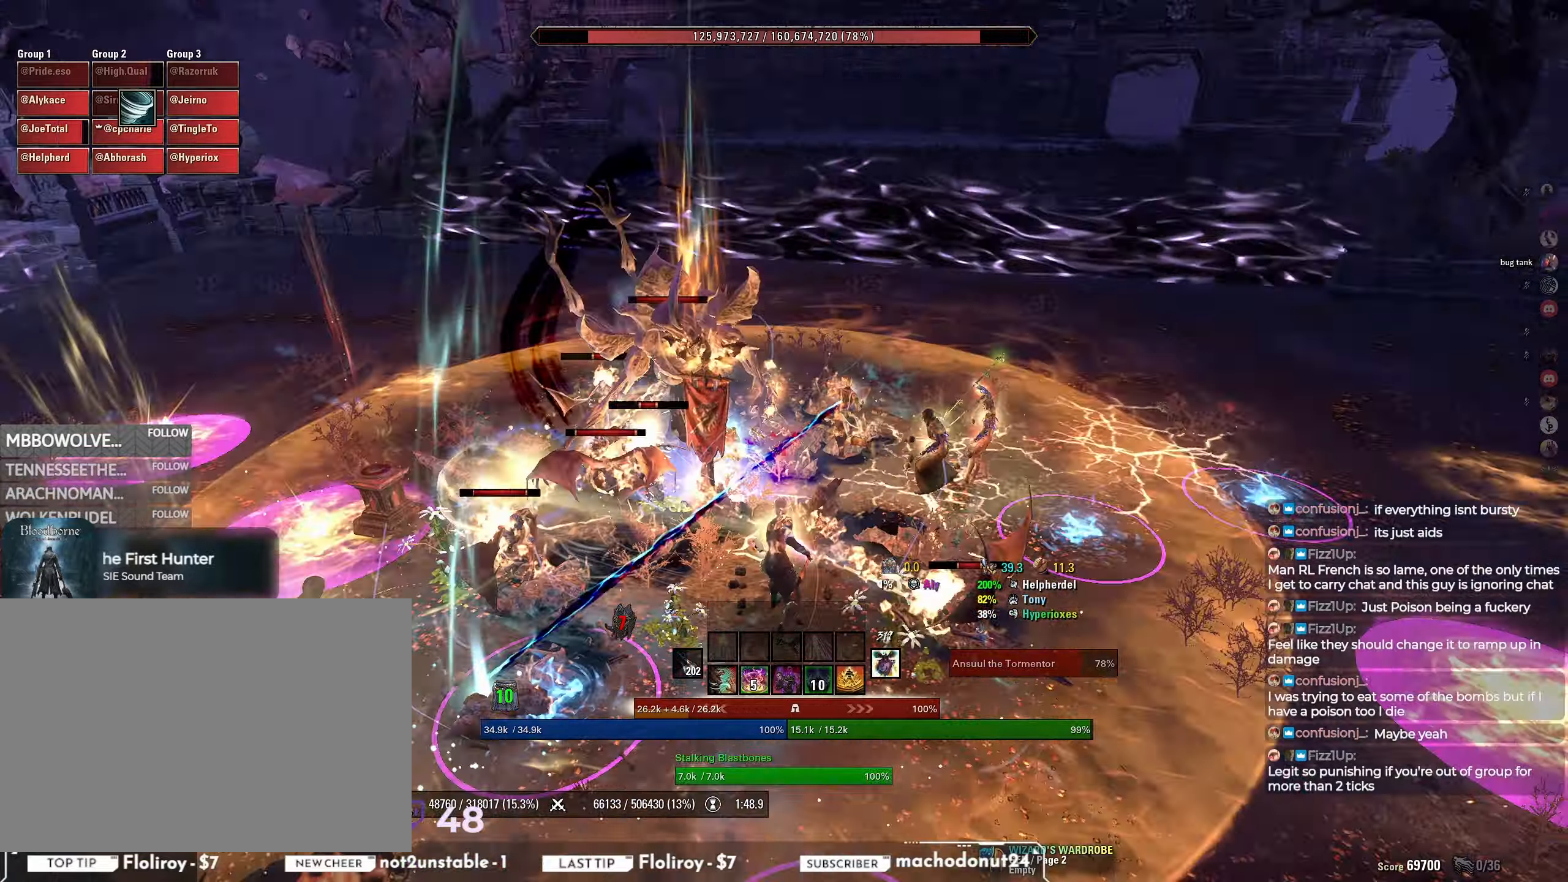
{"keys": [], "mouse": [], "events": [[33, "w", "up"], [67, "mouse_mb4", "up"], [133, "mouse_mb4", "down"], [183, "d", "down"], [200, "mouse_mb4", "up"], [217, "s", "down"], [250, "mouse_mb4", "down"], [317, "mouse_mb4", "up"], [333, "d", "up"], [383, "s", "up"], [433, "q", "down"], [500, "q", "up"]]}
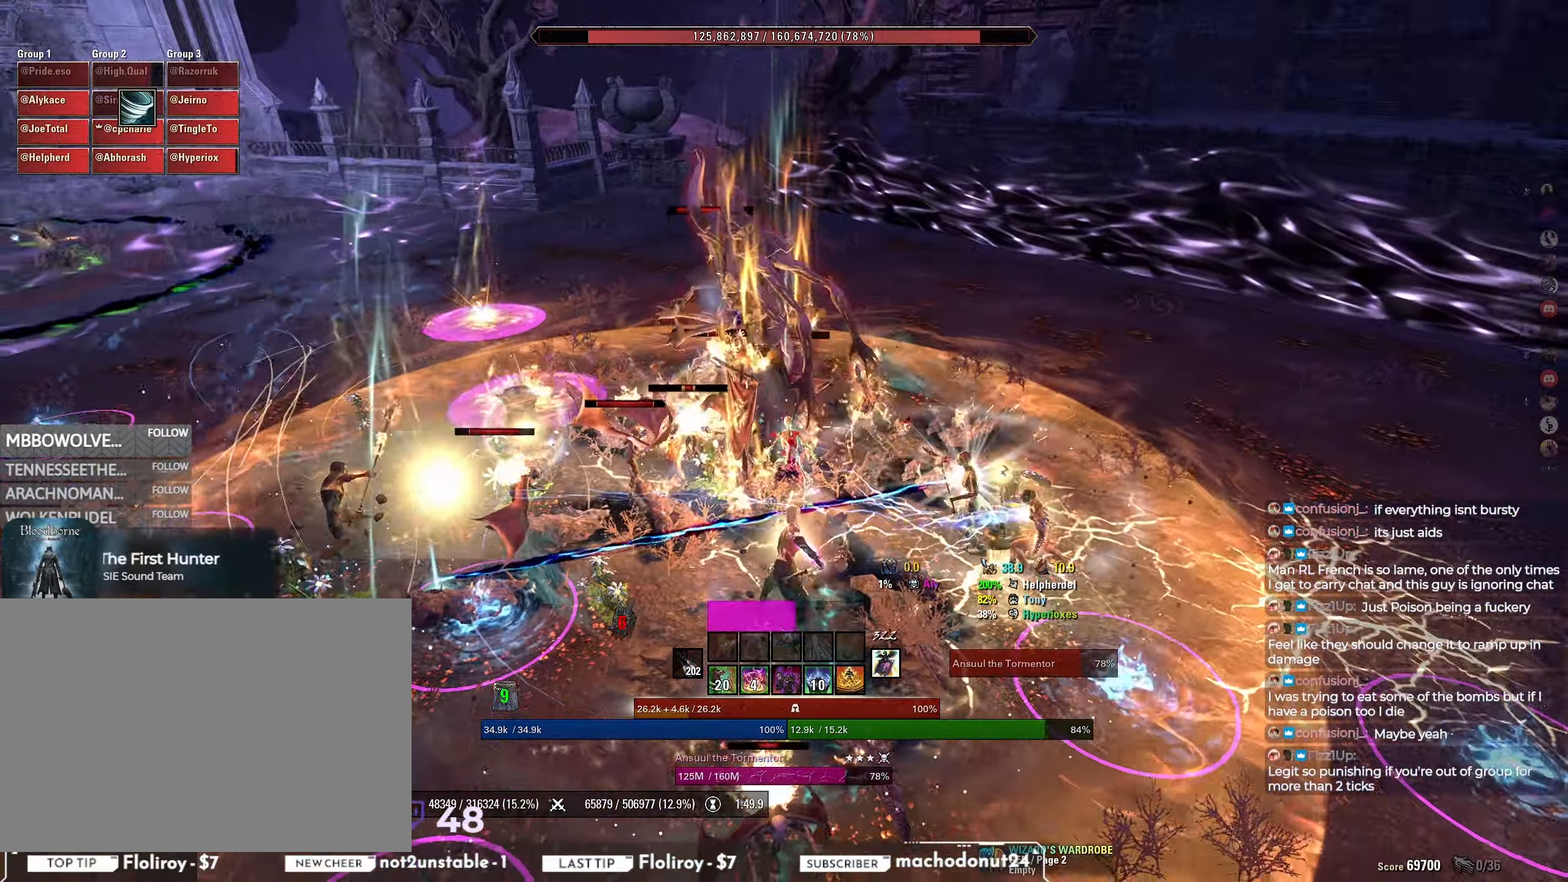
{"keys": ["d"], "mouse": ["mb4"], "events": [[100, "w", "down"], [283, "mouse_left", "down"], [317, "w", "up"], [467, "mouse_left", "up"], [483, "d", "down"], [500, "mouse_mb4", "down"]]}
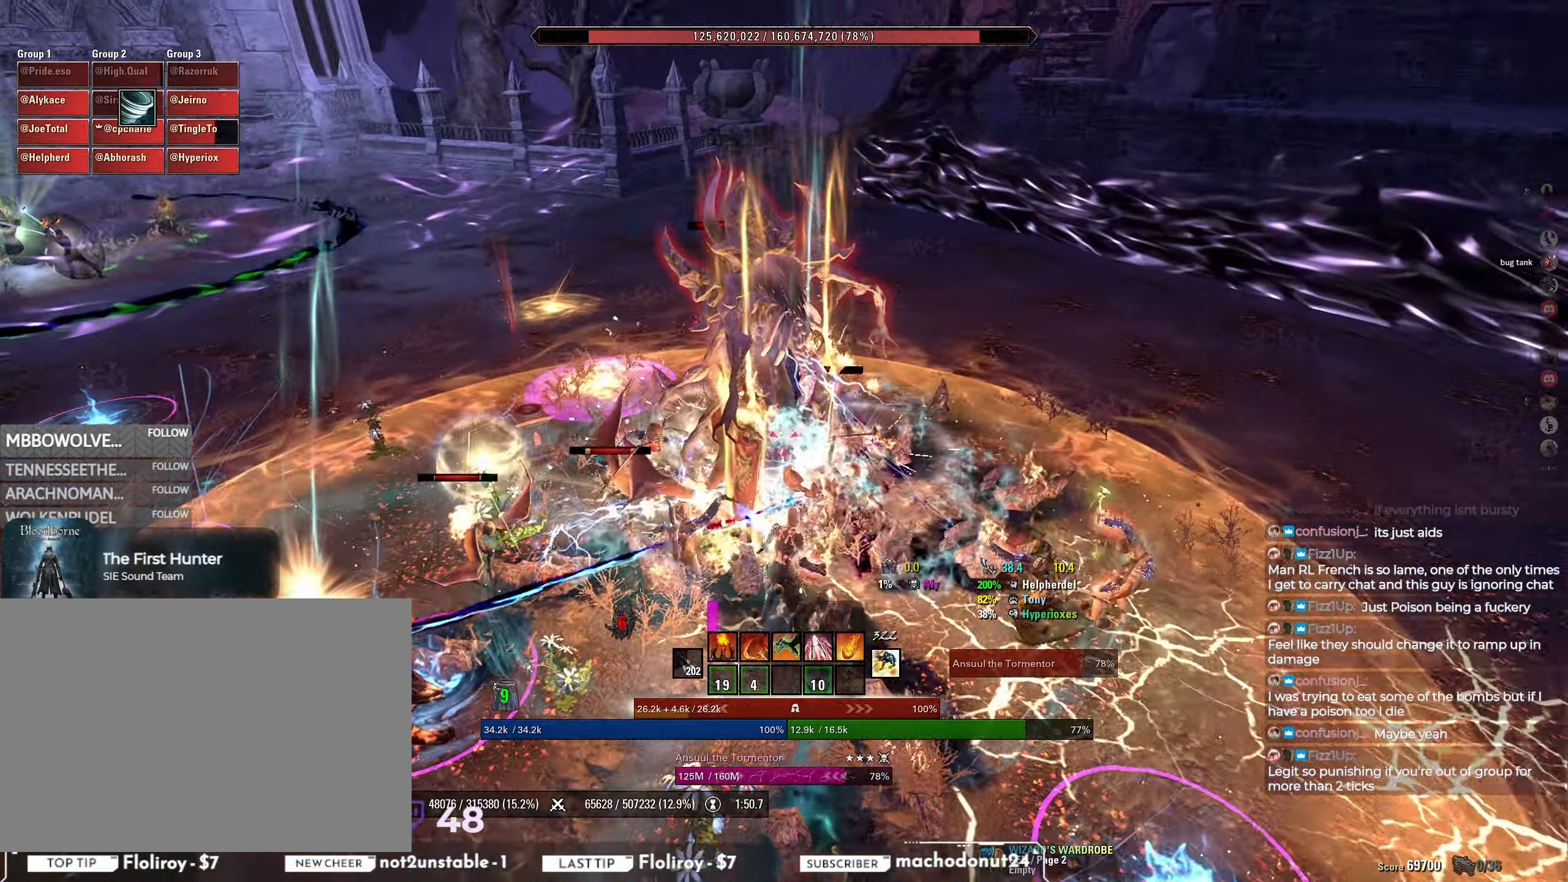
{"keys": ["q"], "mouse": [], "events": [[33, "s", "down"], [67, "mouse_mb4", "up"], [133, "mouse_mb4", "down"], [233, "d", "up"], [300, "mouse_mb4", "up"], [350, "s", "up"], [433, "q", "down"]]}
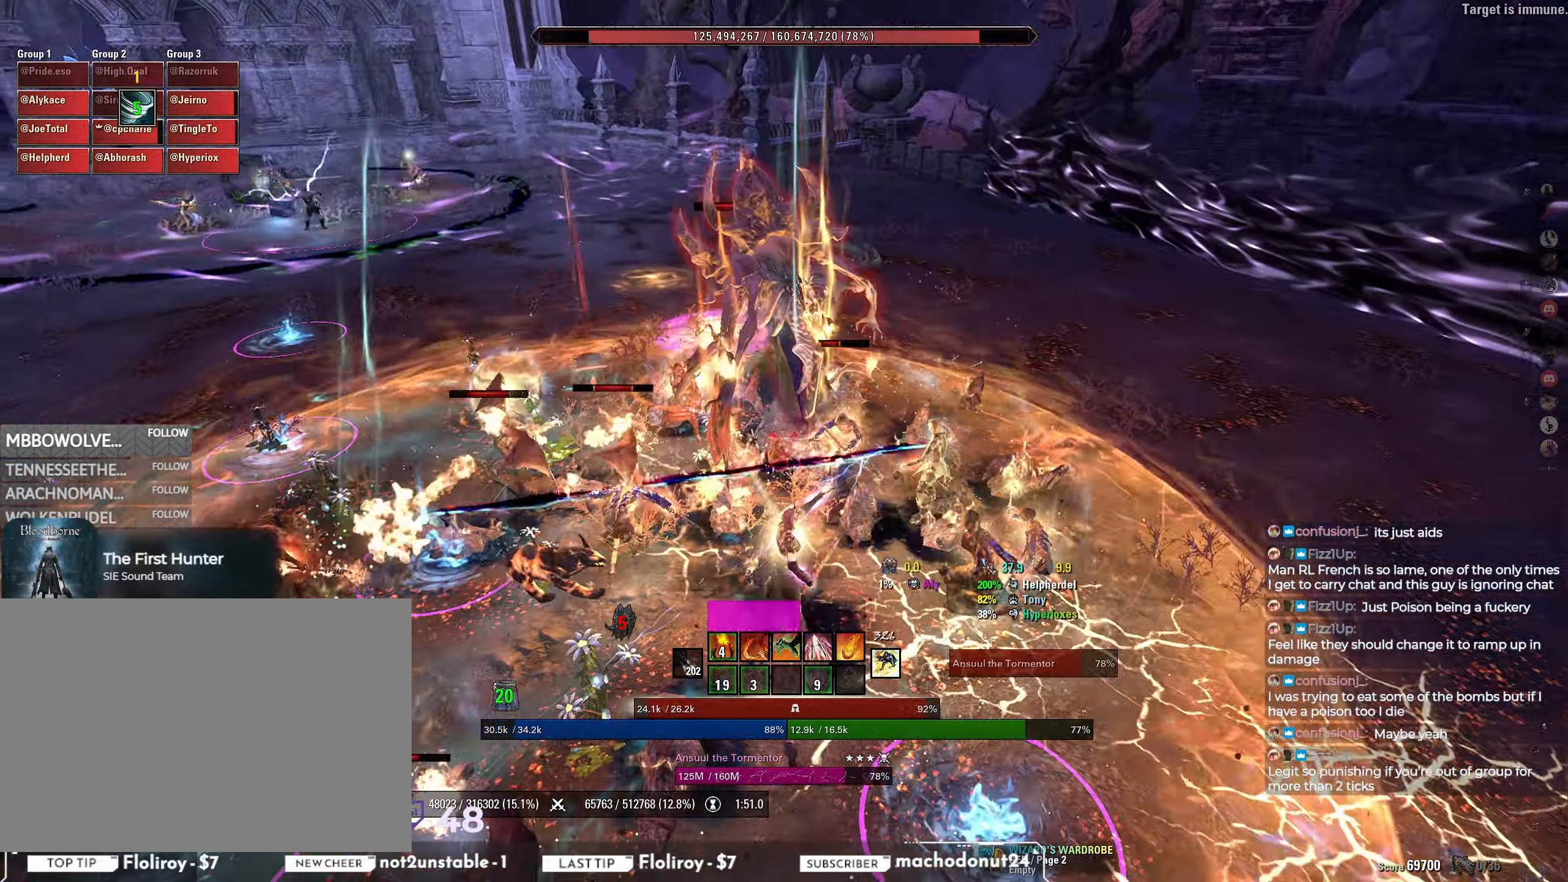
{"keys": ["d"], "mouse": ["left"], "events": [[17, "q", "up"], [117, "w", "down"], [350, "w", "up"], [367, "mouse_left", "down"], [483, "d", "down"]]}
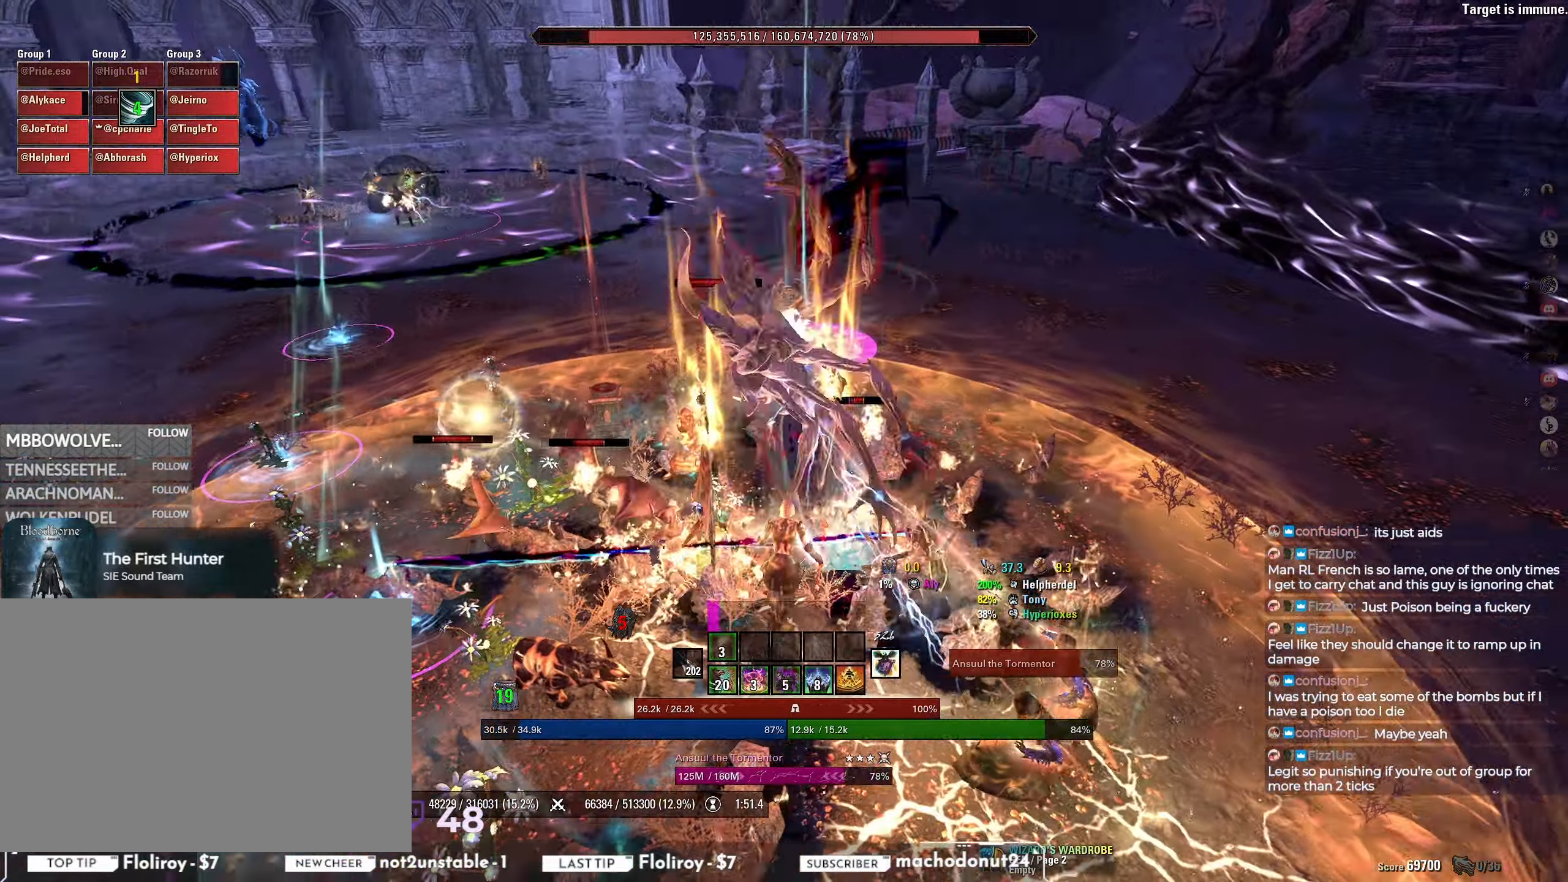
{"keys": [], "mouse": [], "events": [[33, "mouse_left", "up"], [33, "s", "down"], [133, "d", "up"], [183, "mouse_wheel", "down"], [300, "mouse_wheel", "up"], [417, "s", "up"]]}
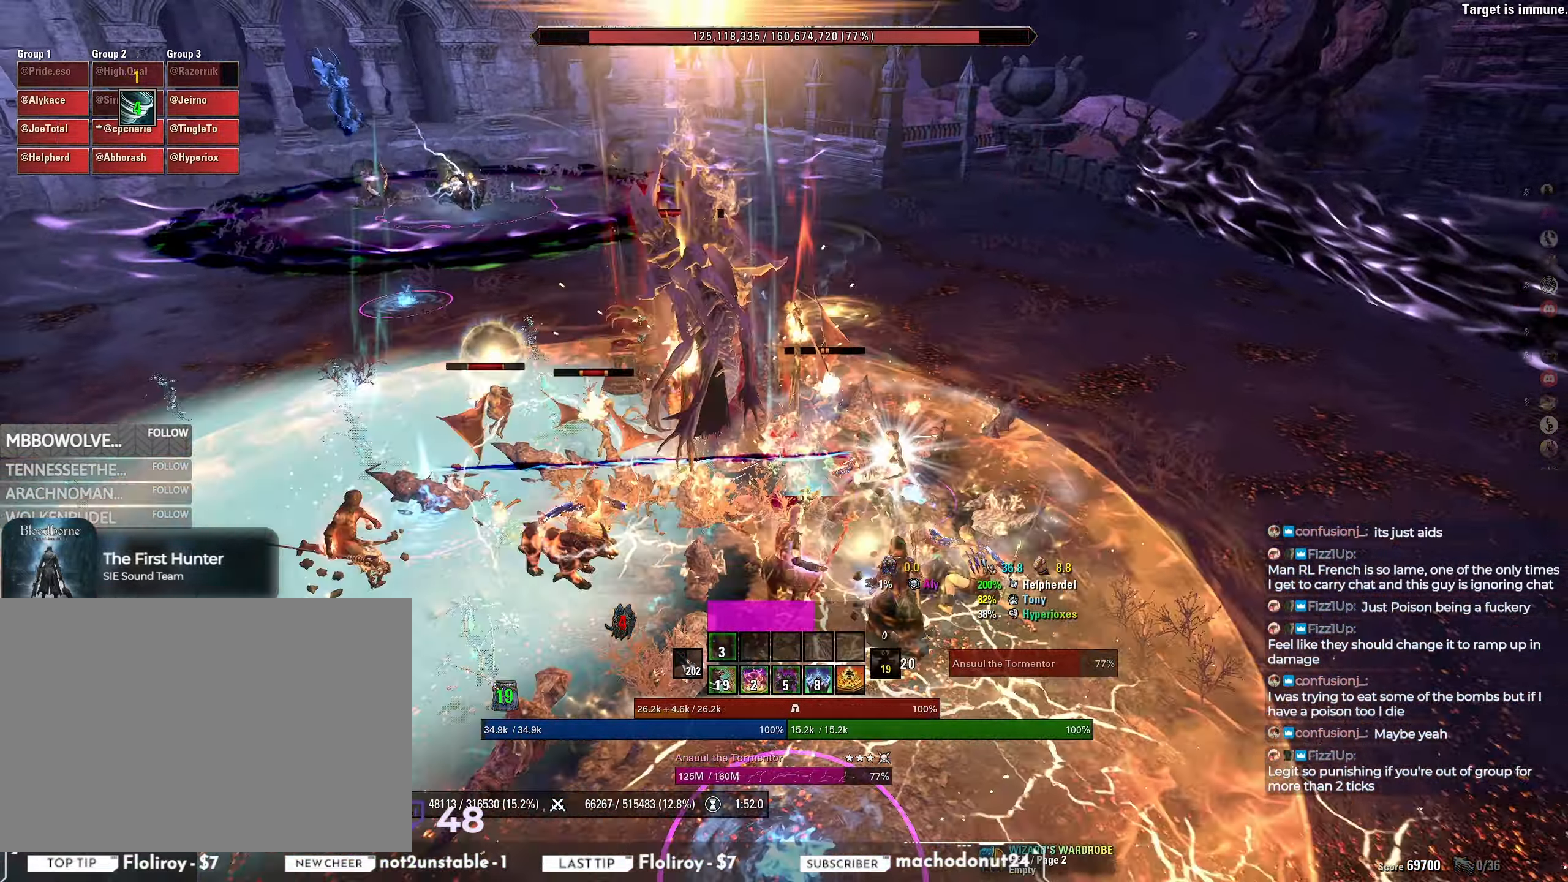
{"keys": ["w"], "mouse": ["left"], "events": [[133, "q", "down"], [200, "q", "up"], [283, "w", "down"], [433, "mouse_left", "down"]]}
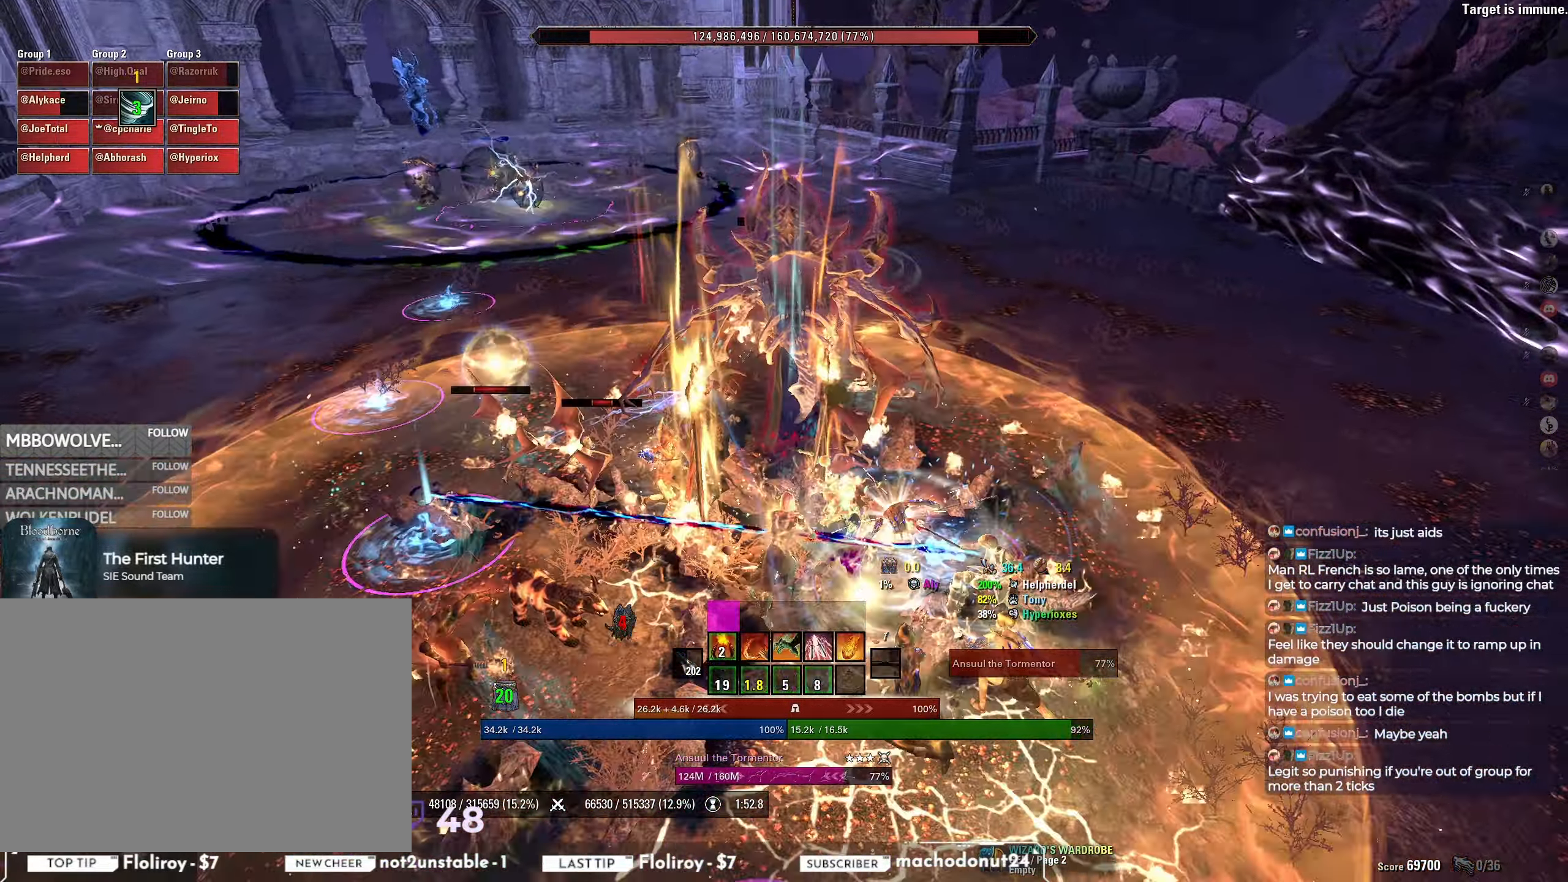
{"keys": [], "mouse": [], "events": [[33, "w", "up"], [83, "mouse_left", "up"], [200, "s", "down"], [450, "s", "up"]]}
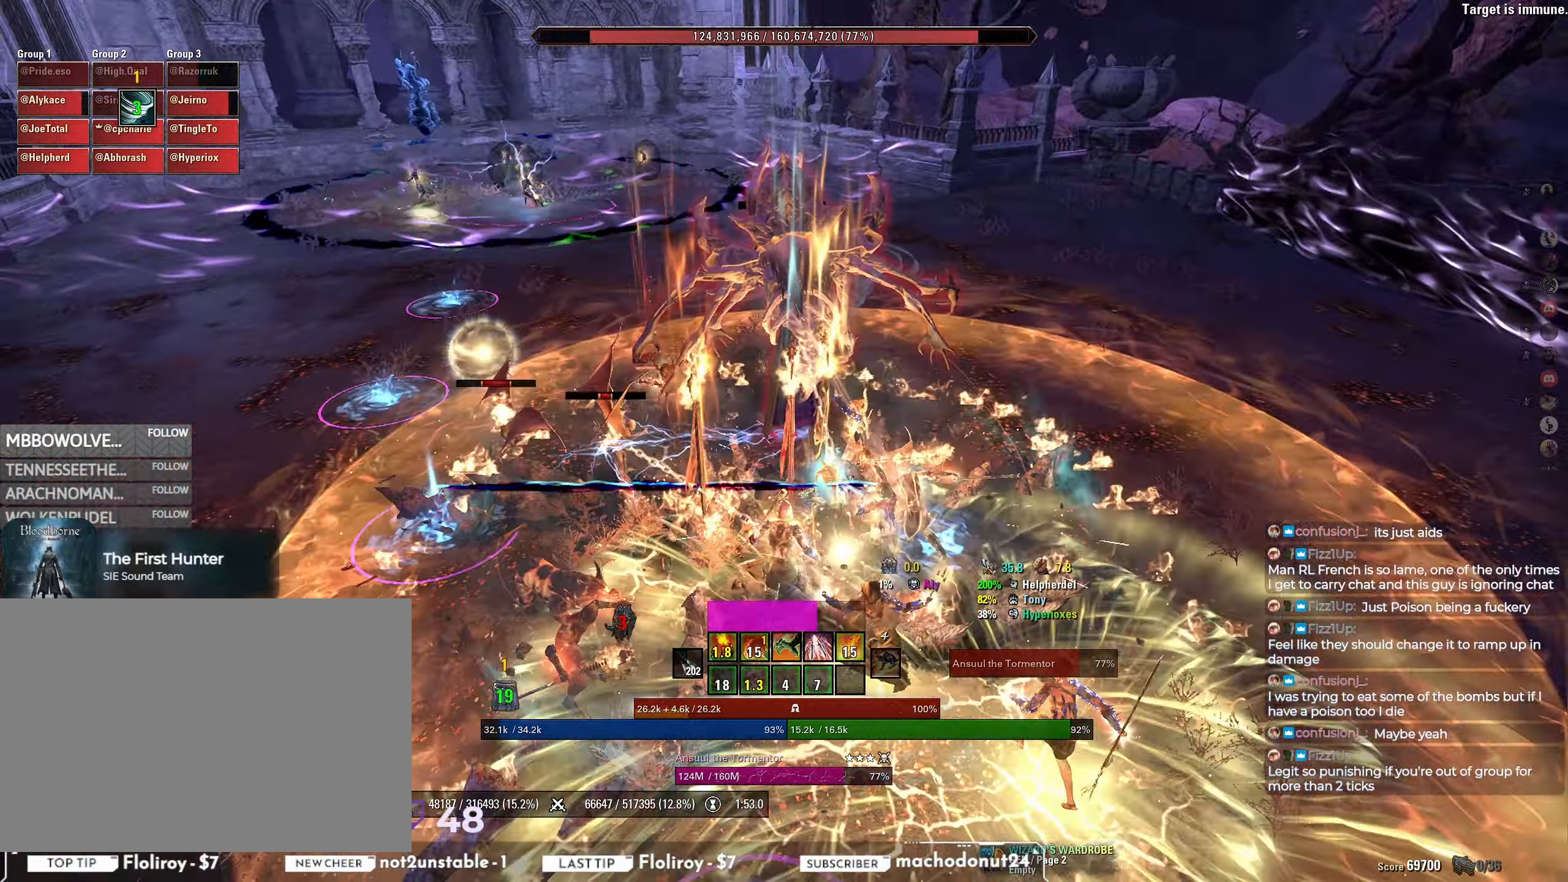
{"keys": ["d", "s"], "mouse": ["left"], "events": [[100, "w", "down"], [300, "w", "up"], [383, "mouse_left", "down"], [450, "d", "down"], [500, "s", "down"]]}
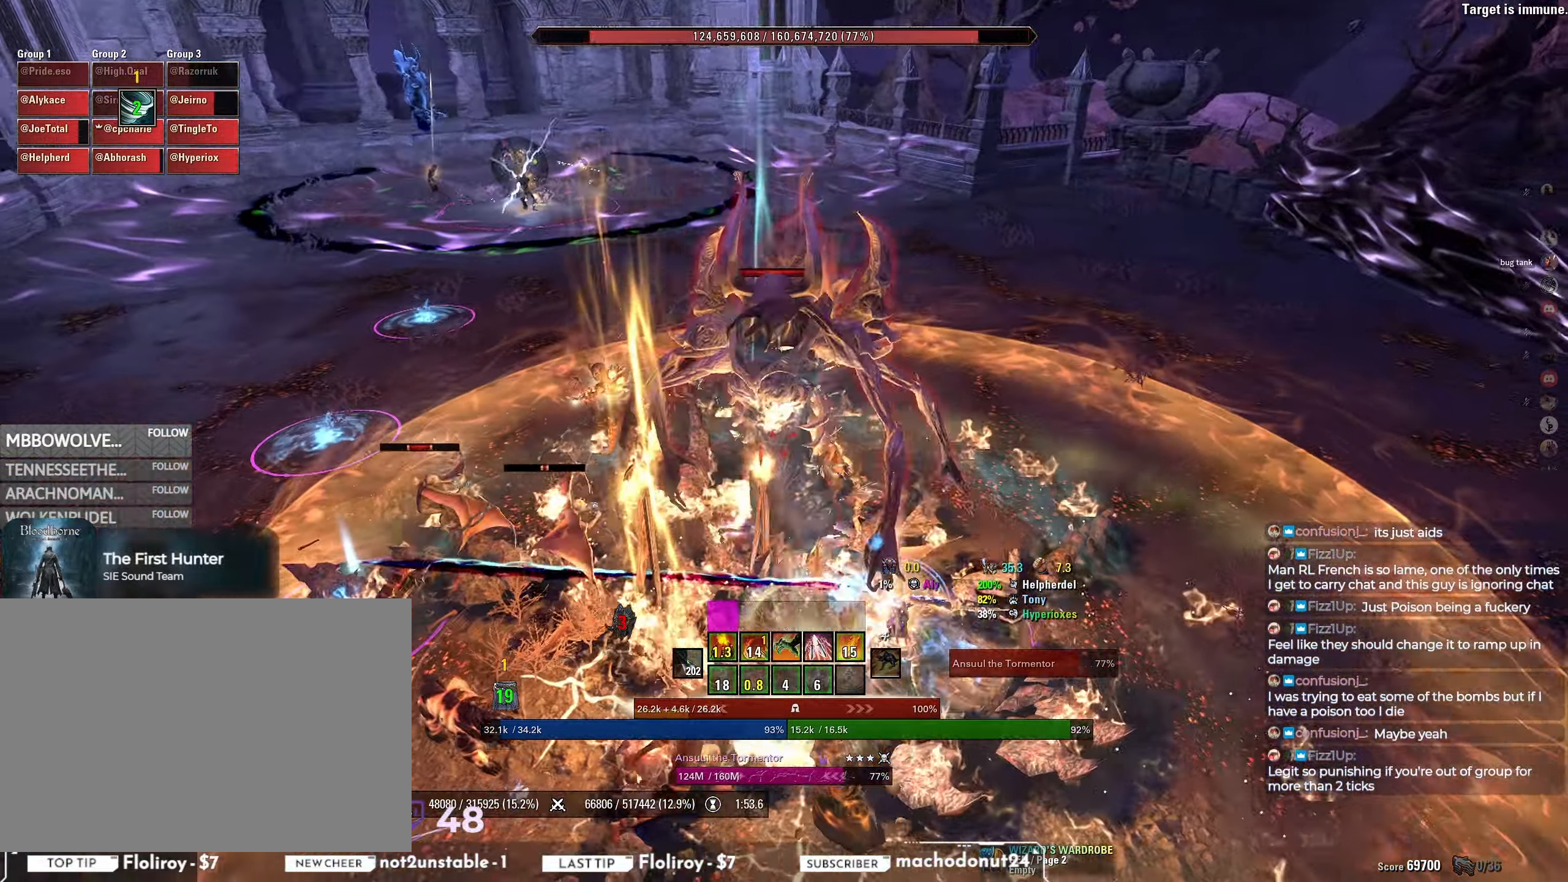
{"keys": [], "mouse": [], "events": [[33, "mouse_left", "up"], [100, "d", "up"], [450, "s", "up"]]}
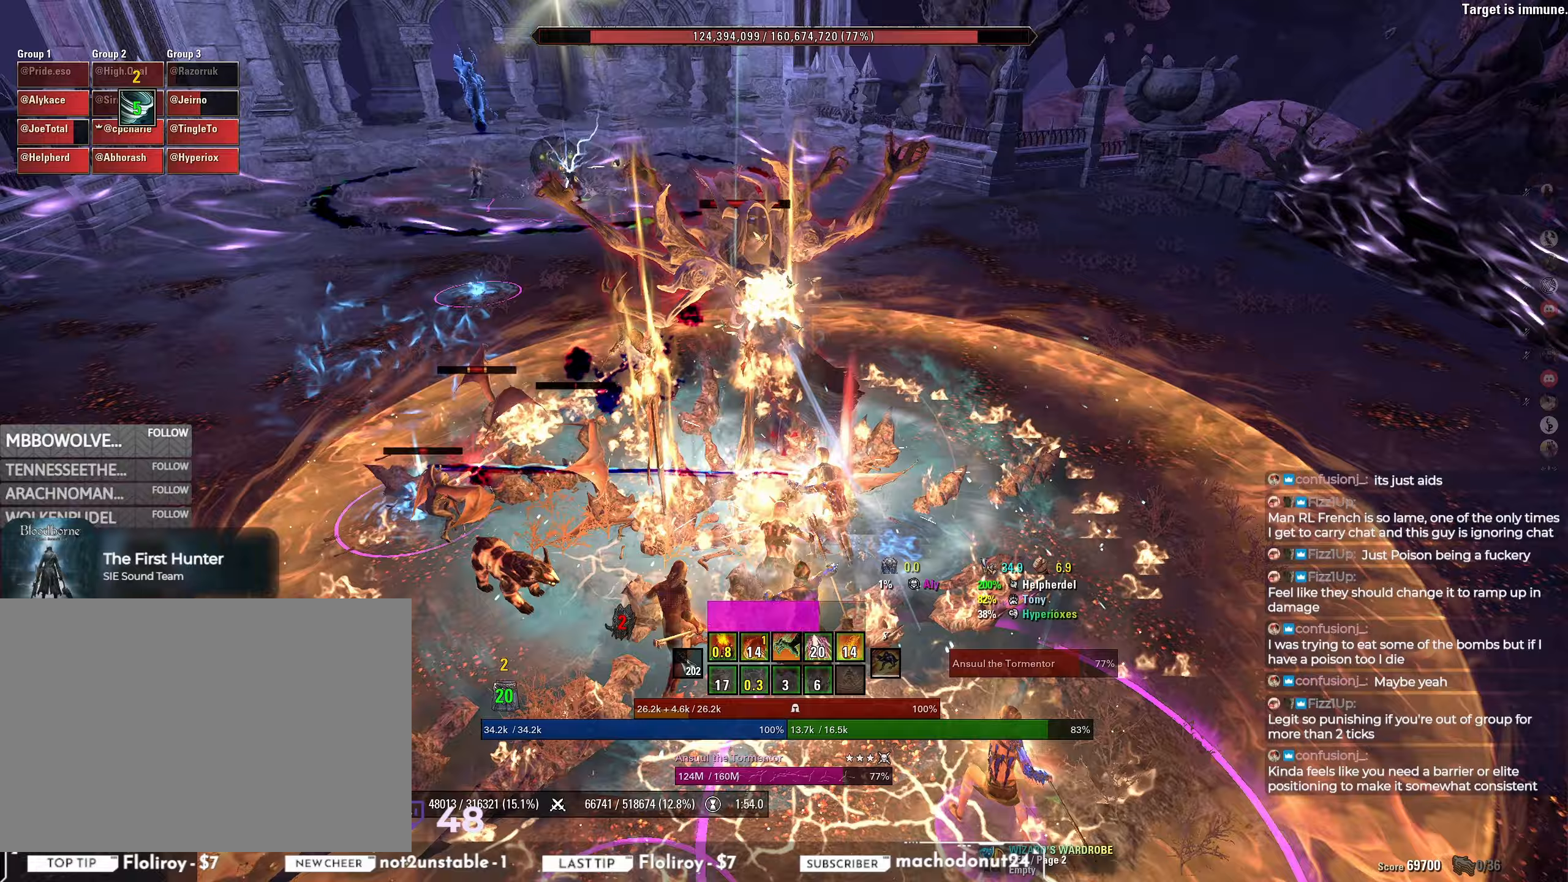
{"keys": [], "mouse": ["left"], "events": [[117, "w", "down"], [383, "w", "up"], [433, "mouse_left", "down"]]}
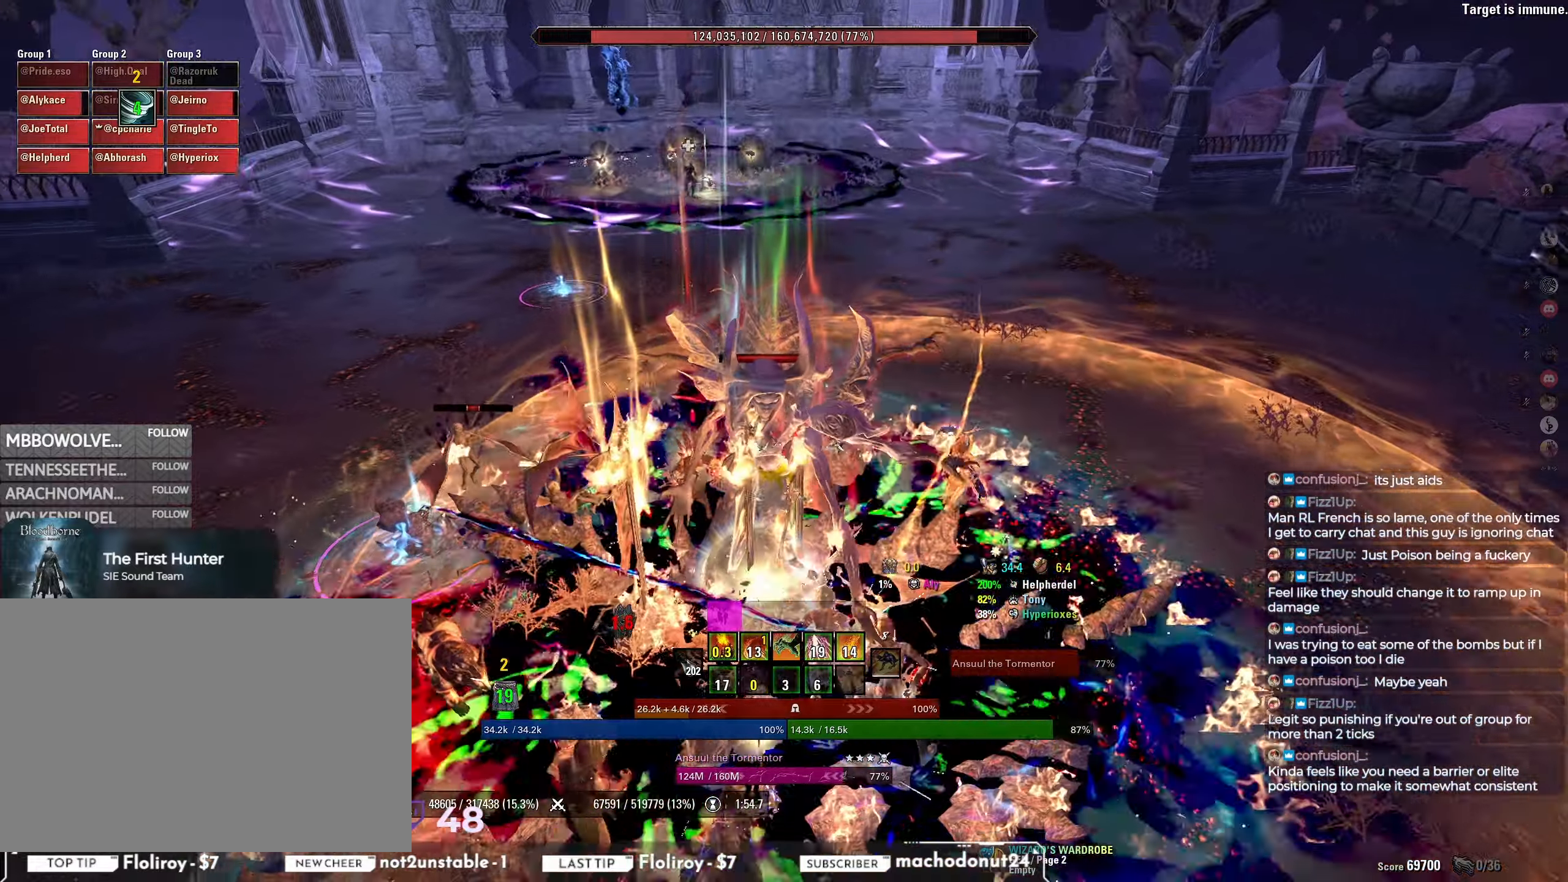
{"keys": ["d", "s"], "mouse": [], "events": [[33, "d", "down"], [100, "mouse_left", "up"], [183, "mouse_mb4", "down"], [183, "s", "down"], [267, "mouse_mb4", "up"], [333, "mouse_mb4", "down"], [417, "mouse_mb4", "up"]]}
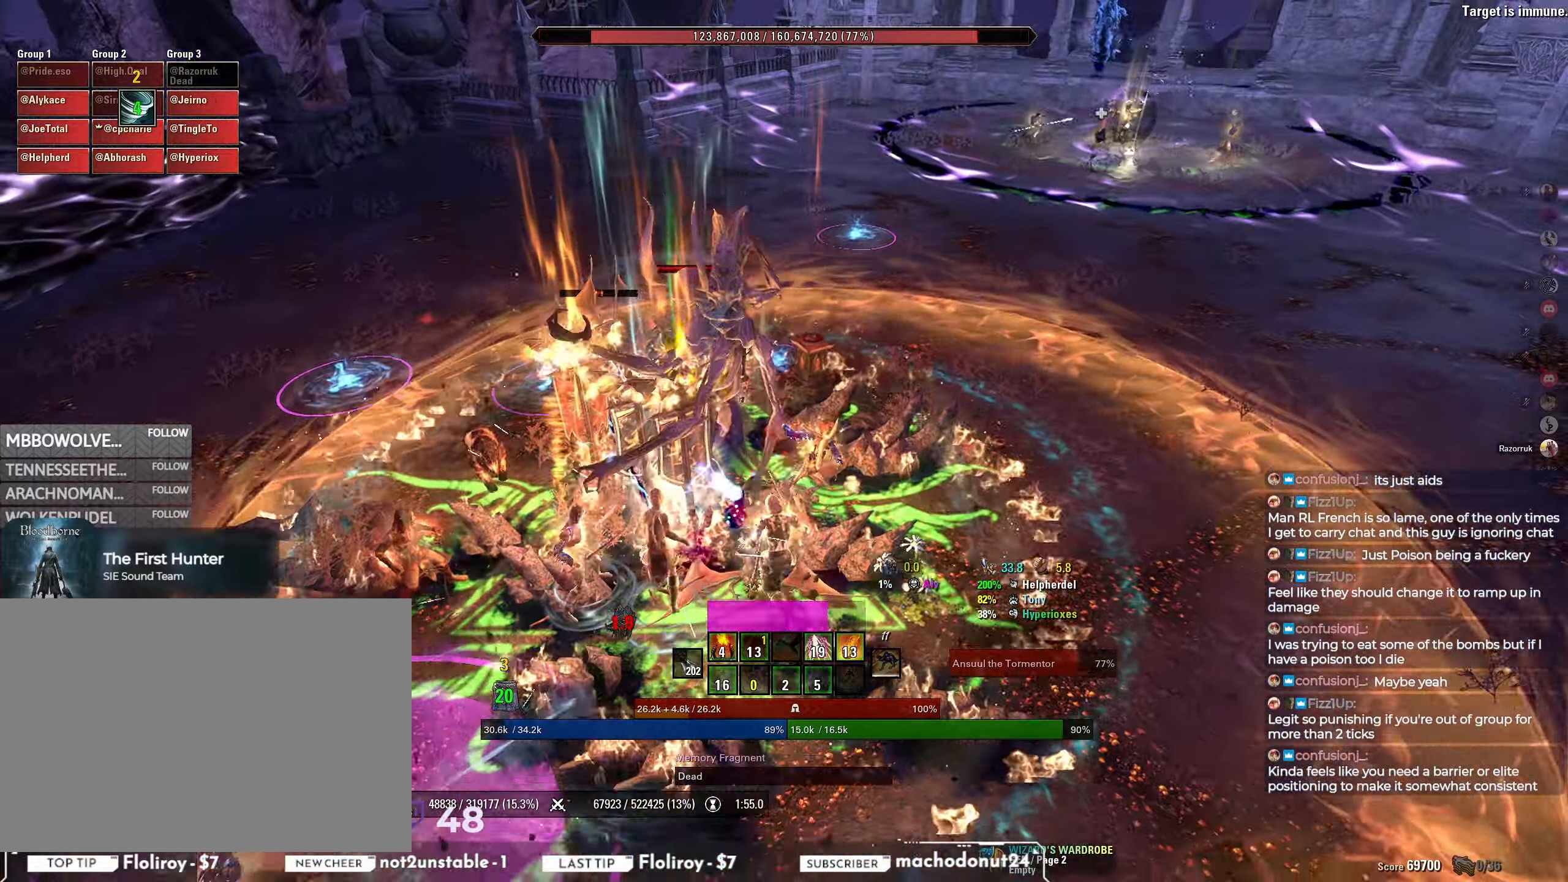
{"keys": [], "mouse": [], "events": [[50, "d", "up"], [117, "q", "down"], [133, "s", "up"], [200, "q", "up"], [317, "w", "down"], [467, "w", "up"]]}
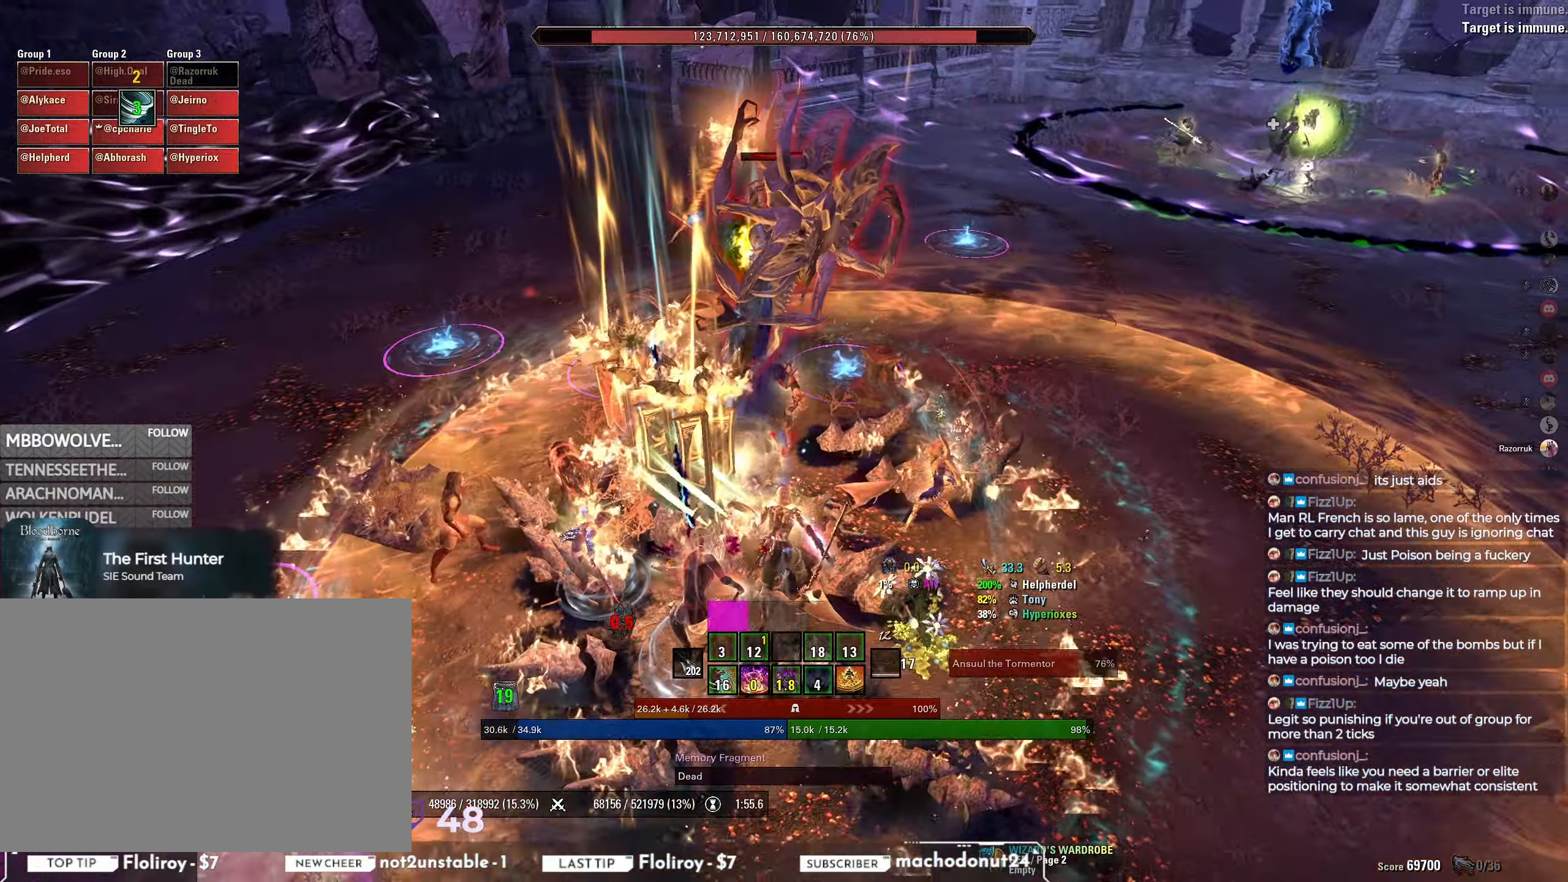
{"keys": ["s"], "mouse": ["mb5"], "events": [[17, "mouse_left", "down"], [150, "d", "down"], [150, "s", "down"], [183, "mouse_left", "up"], [183, "mouse_mb5", "down"], [200, "d", "up"], [250, "mouse_mb5", "up"], [300, "mouse_mb5", "down"], [367, "mouse_mb5", "up"], [467, "mouse_mb5", "down"]]}
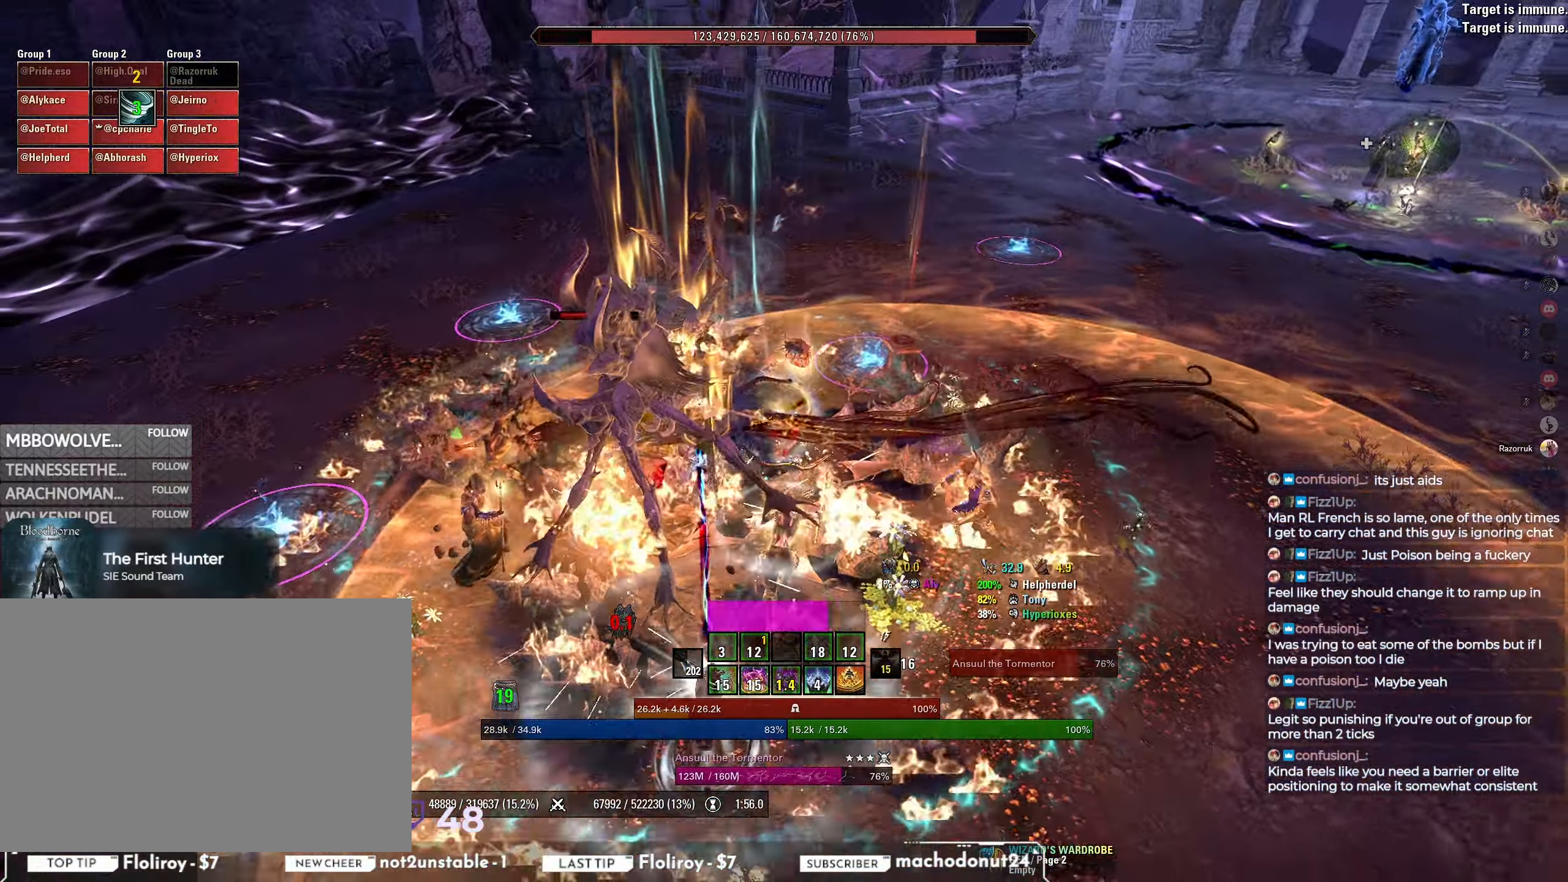
{"keys": ["d"], "mouse": [], "events": [[83, "mouse_mb5", "up"], [83, "s", "up"], [233, "w", "down"], [383, "w", "up"], [467, "d", "down"]]}
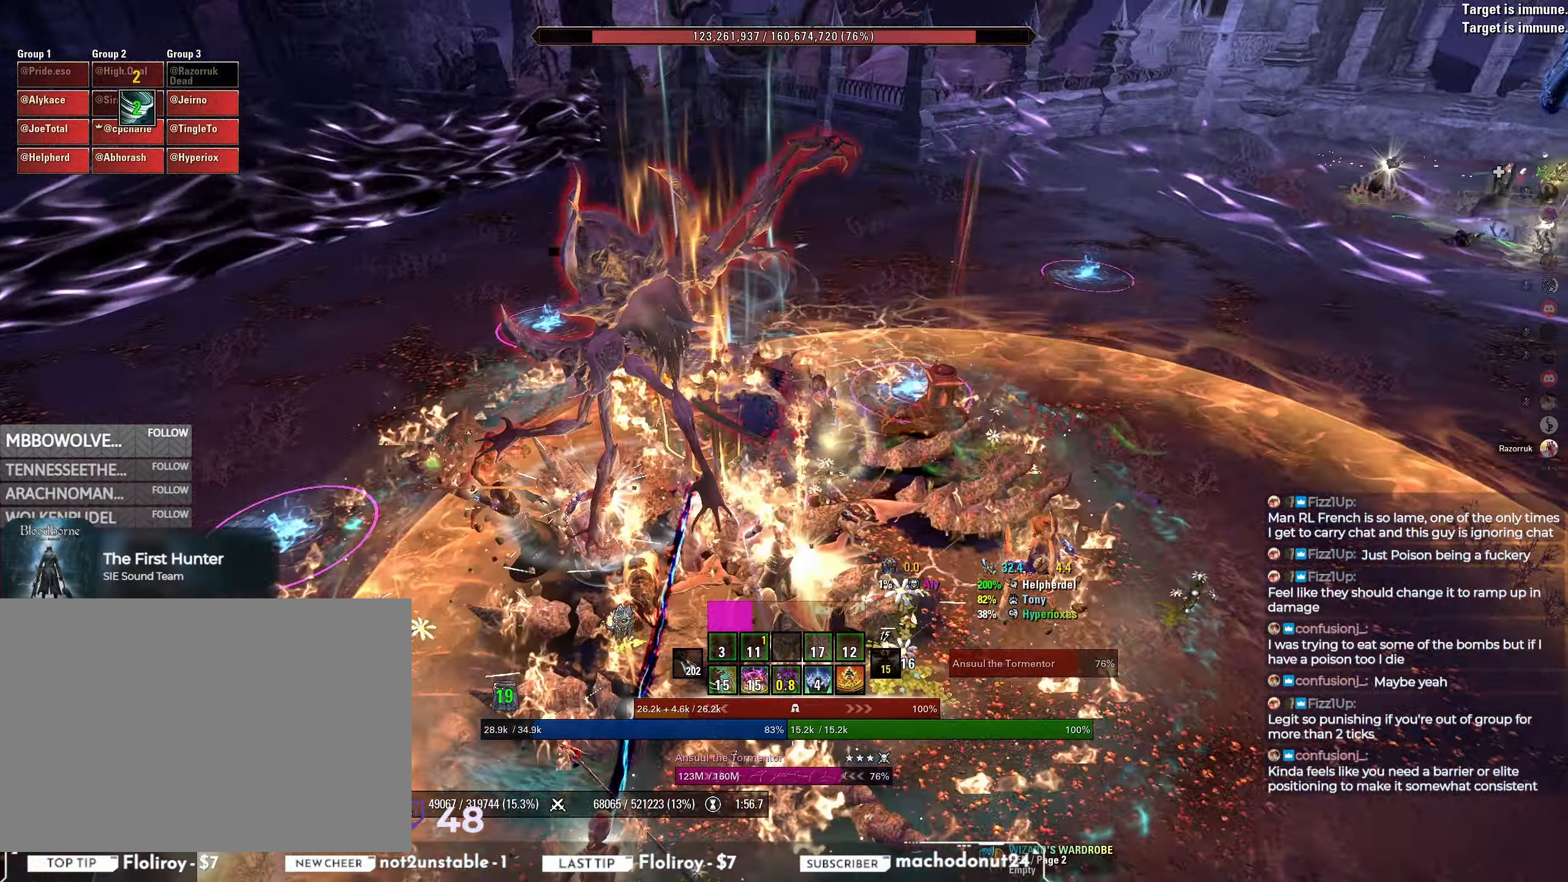
{"keys": [], "mouse": [], "events": [[150, "mouse_left", "down"], [167, "s", "down"], [283, "d", "up"], [283, "mouse_left", "up"], [383, "s", "up"]]}
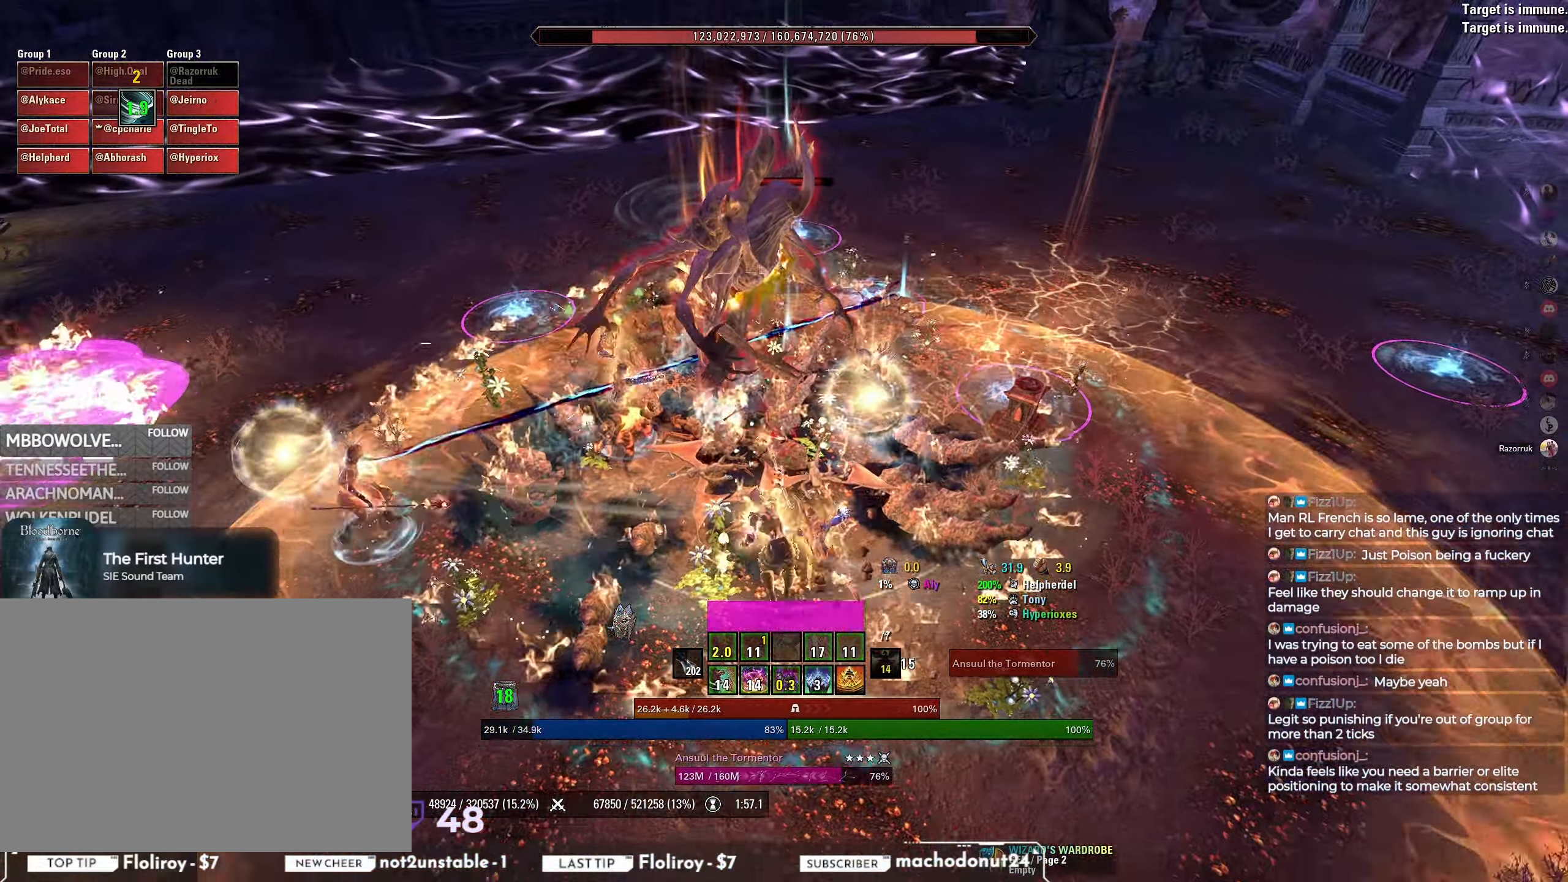
{"keys": [], "mouse": [], "events": [[317, "q", "down"], [400, "q", "up"]]}
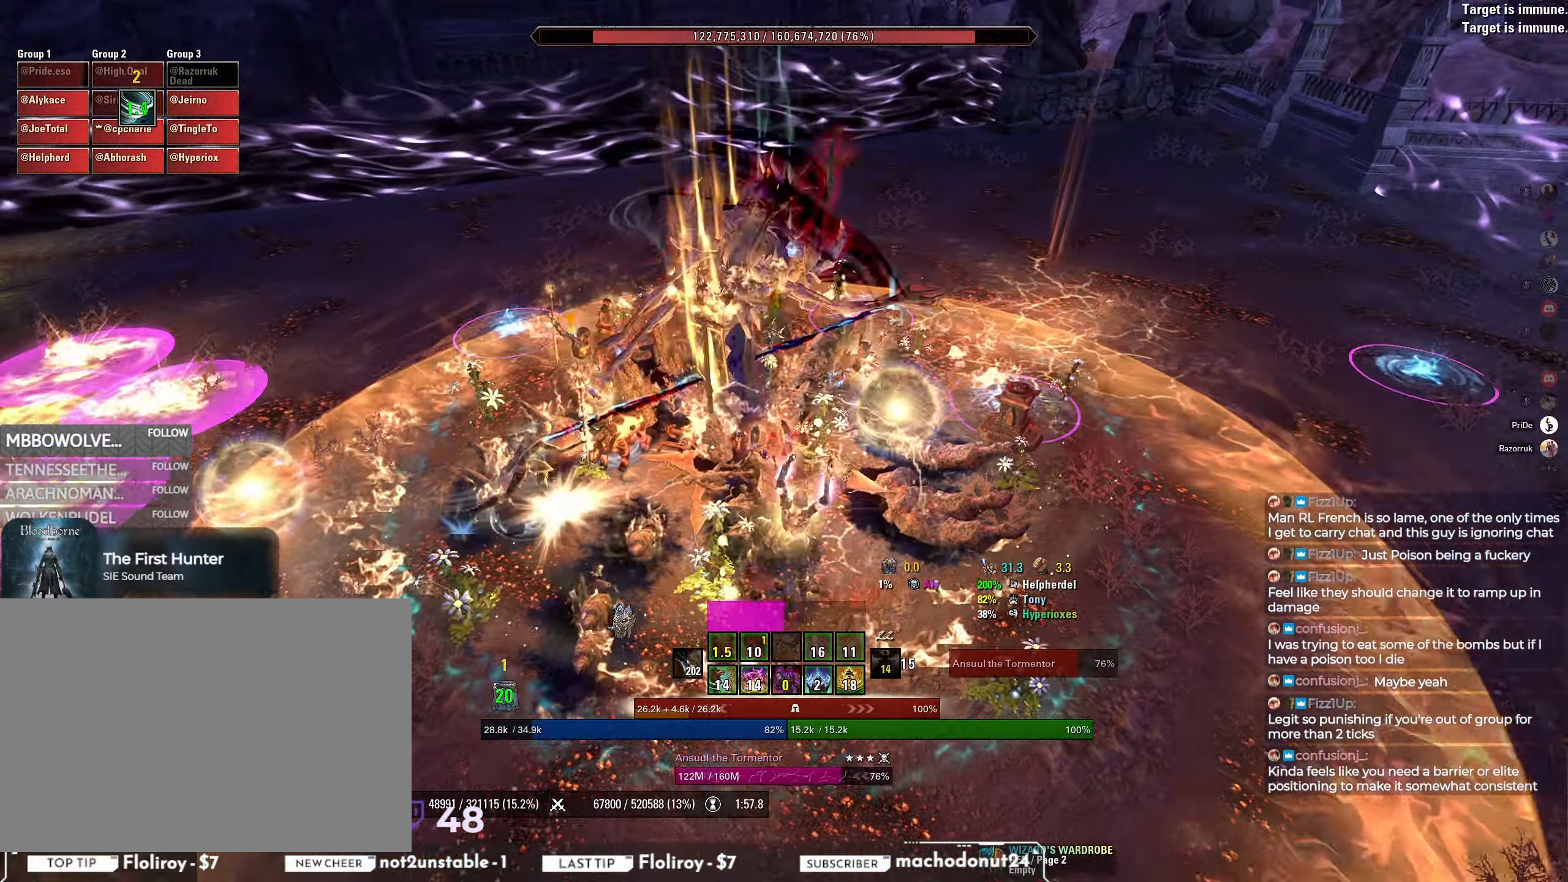
{"keys": ["s"], "mouse": ["mb5"], "events": [[17, "w", "down"], [200, "mouse_left", "down"], [300, "w", "up"], [350, "mouse_left", "up"], [367, "mouse_mb5", "down"], [433, "mouse_mb5", "up"], [483, "mouse_mb5", "down"], [500, "s", "down"]]}
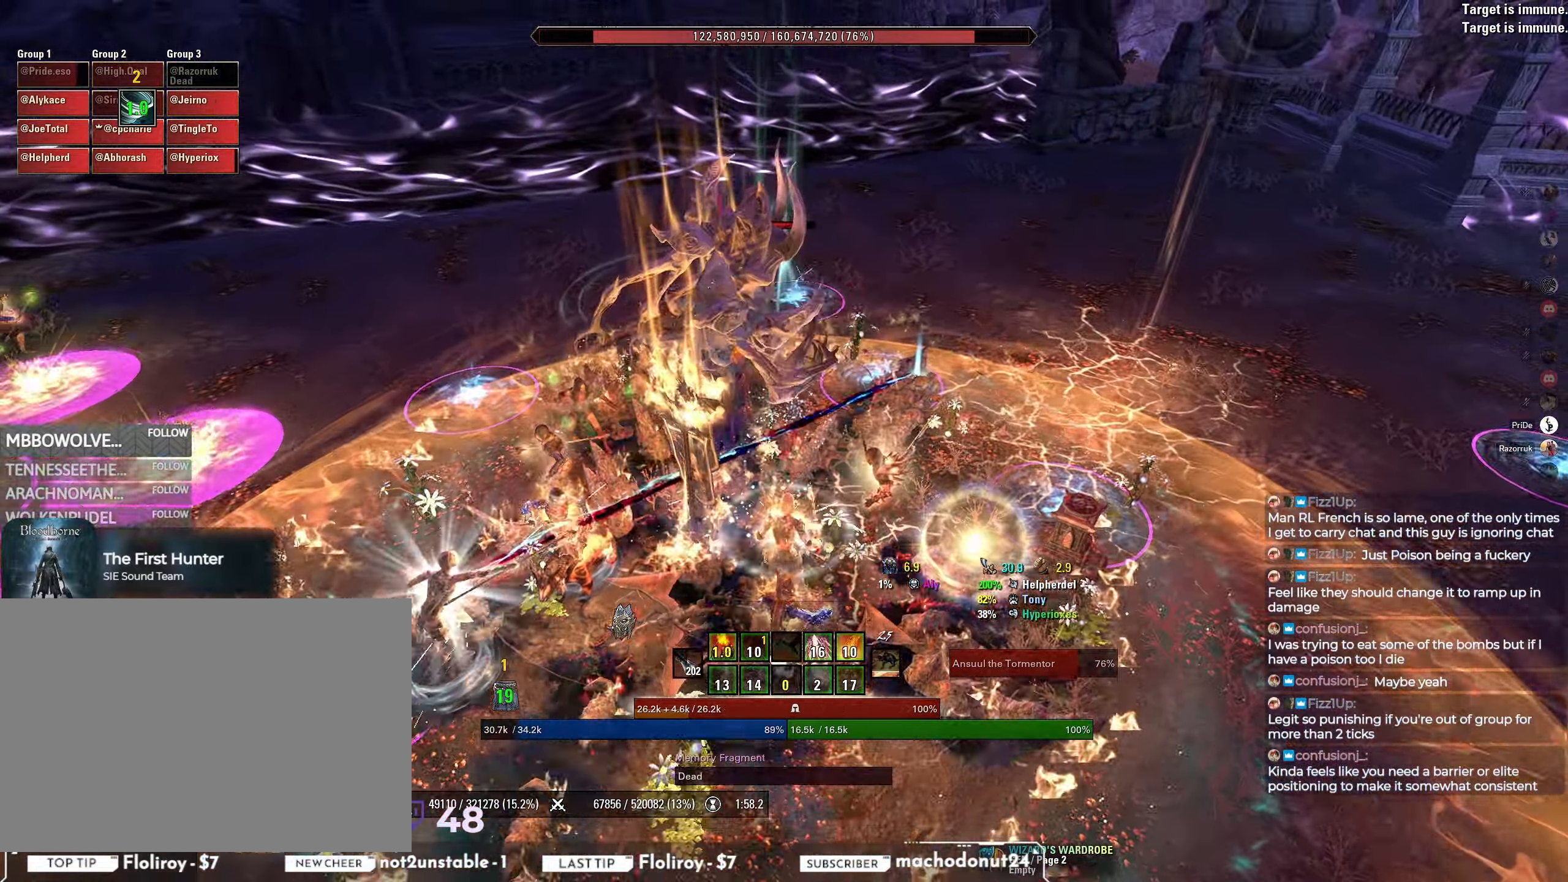
{"keys": ["w"], "mouse": [], "events": [[50, "mouse_mb5", "up"], [100, "mouse_mb5", "down"], [150, "mouse_mb5", "up"], [200, "mouse_mb5", "down"], [267, "mouse_mb5", "up"], [317, "s", "up"], [483, "w", "down"]]}